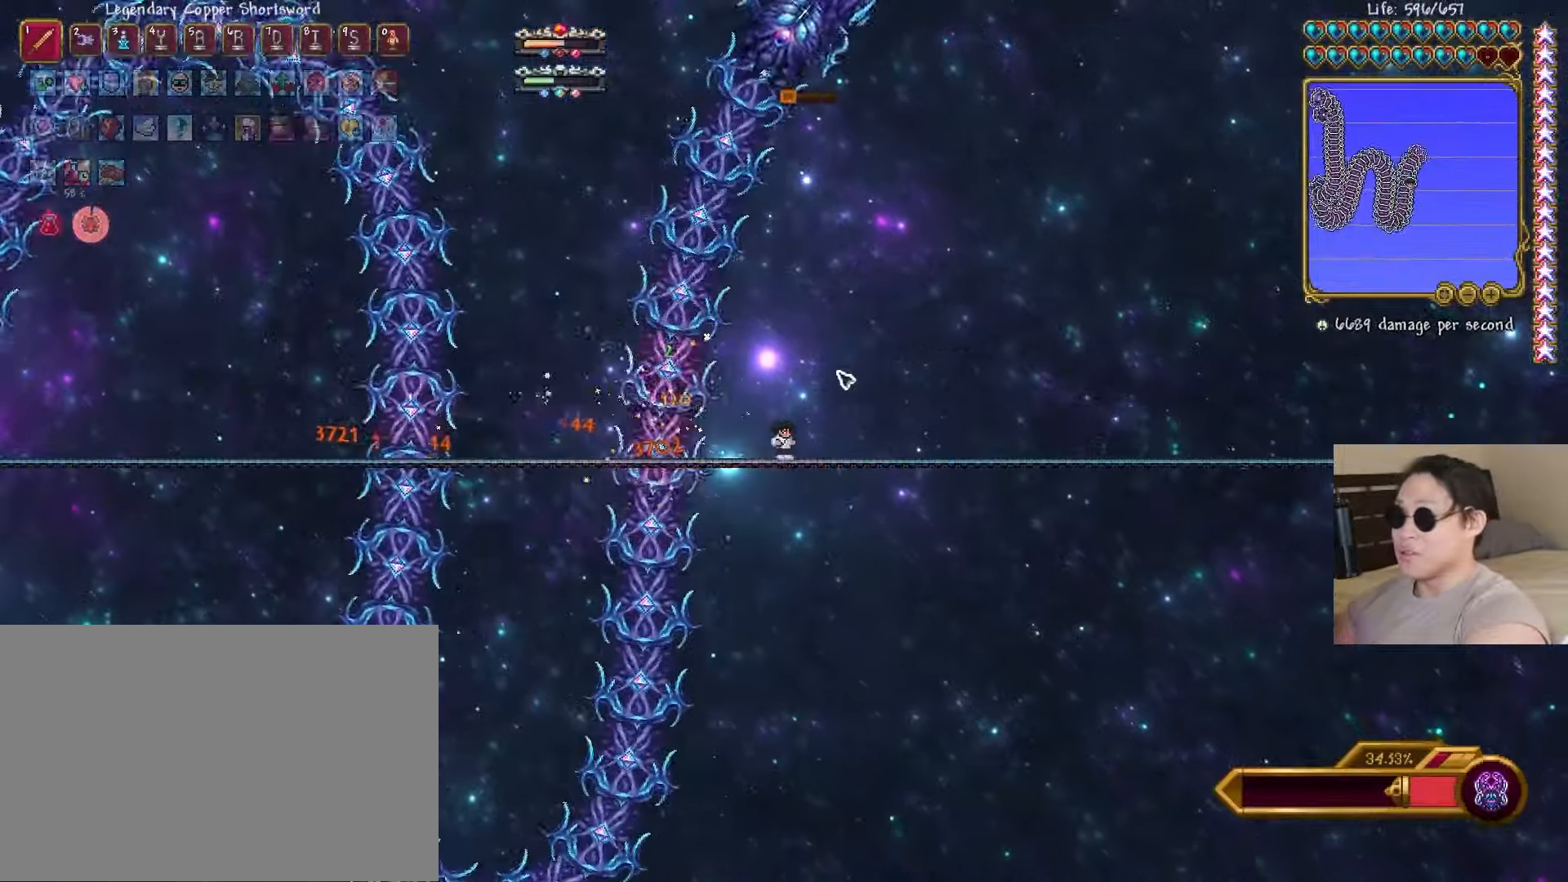
Gameplay with keyboard; each line is a JSON object with the keys held at the frame after it. "events" lists presses ("down") and releases ("up") of "a", "ctrl", "d", "e", "f", "q", "r", "s", "shift", "space", "tab" and "w" between this image and that frame as [ms after this image, input, new state], when the widget could be followed in between. No other keys are recorded. Mouse input is not recorded.
{"keys": ["d"], "events": [[300, "shift", "down"], [400, "shift", "up"]]}
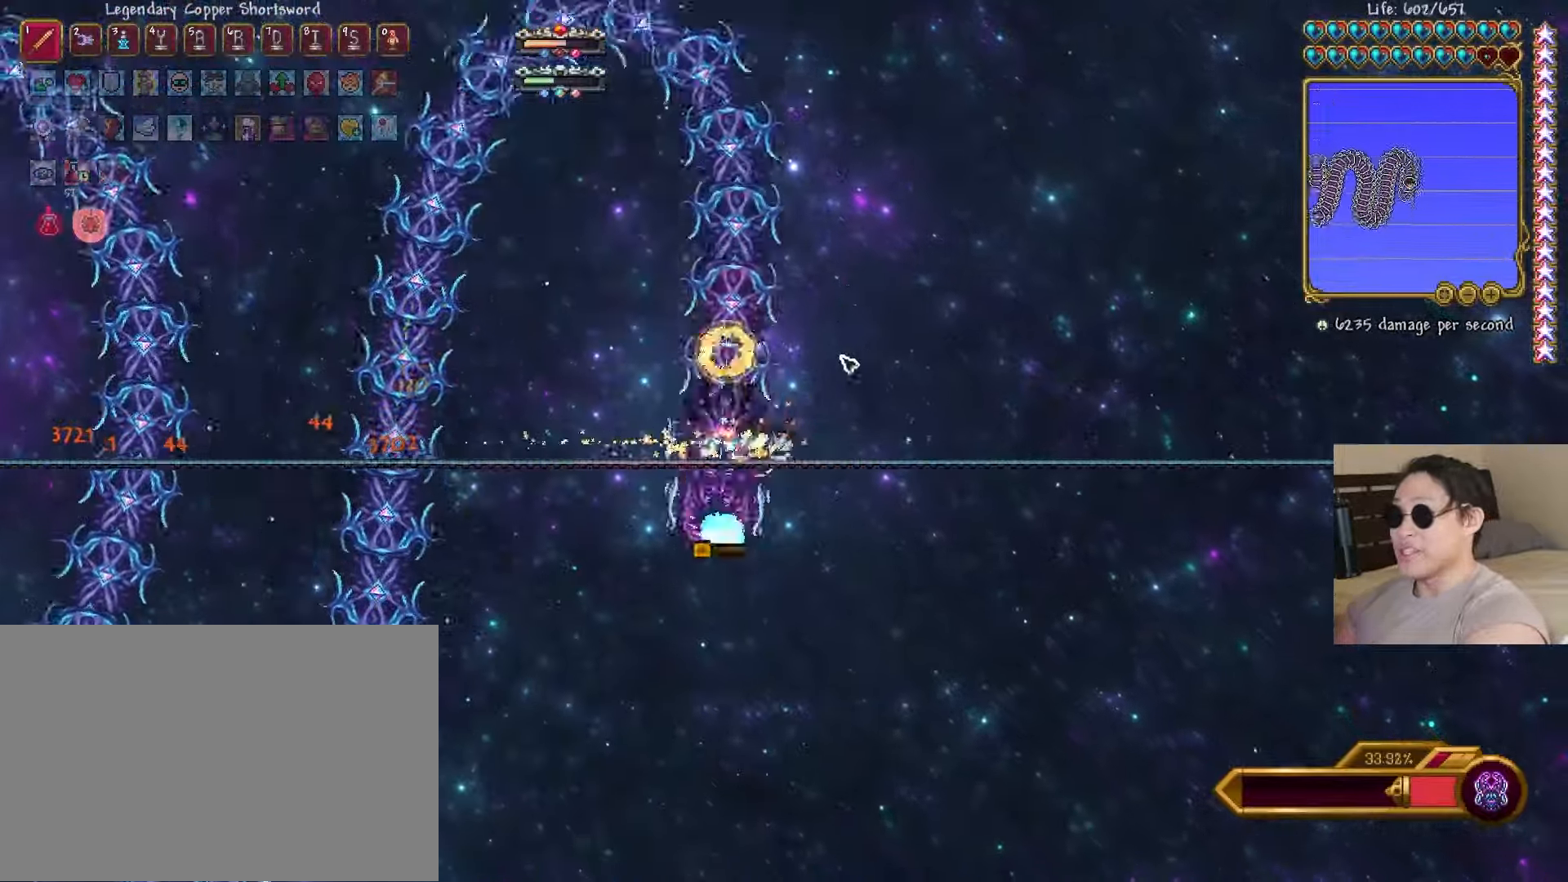
{"keys": [], "events": [[17, "a", "down"], [67, "d", "up"], [267, "space", "down"], [333, "a", "up"], [383, "space", "up"]]}
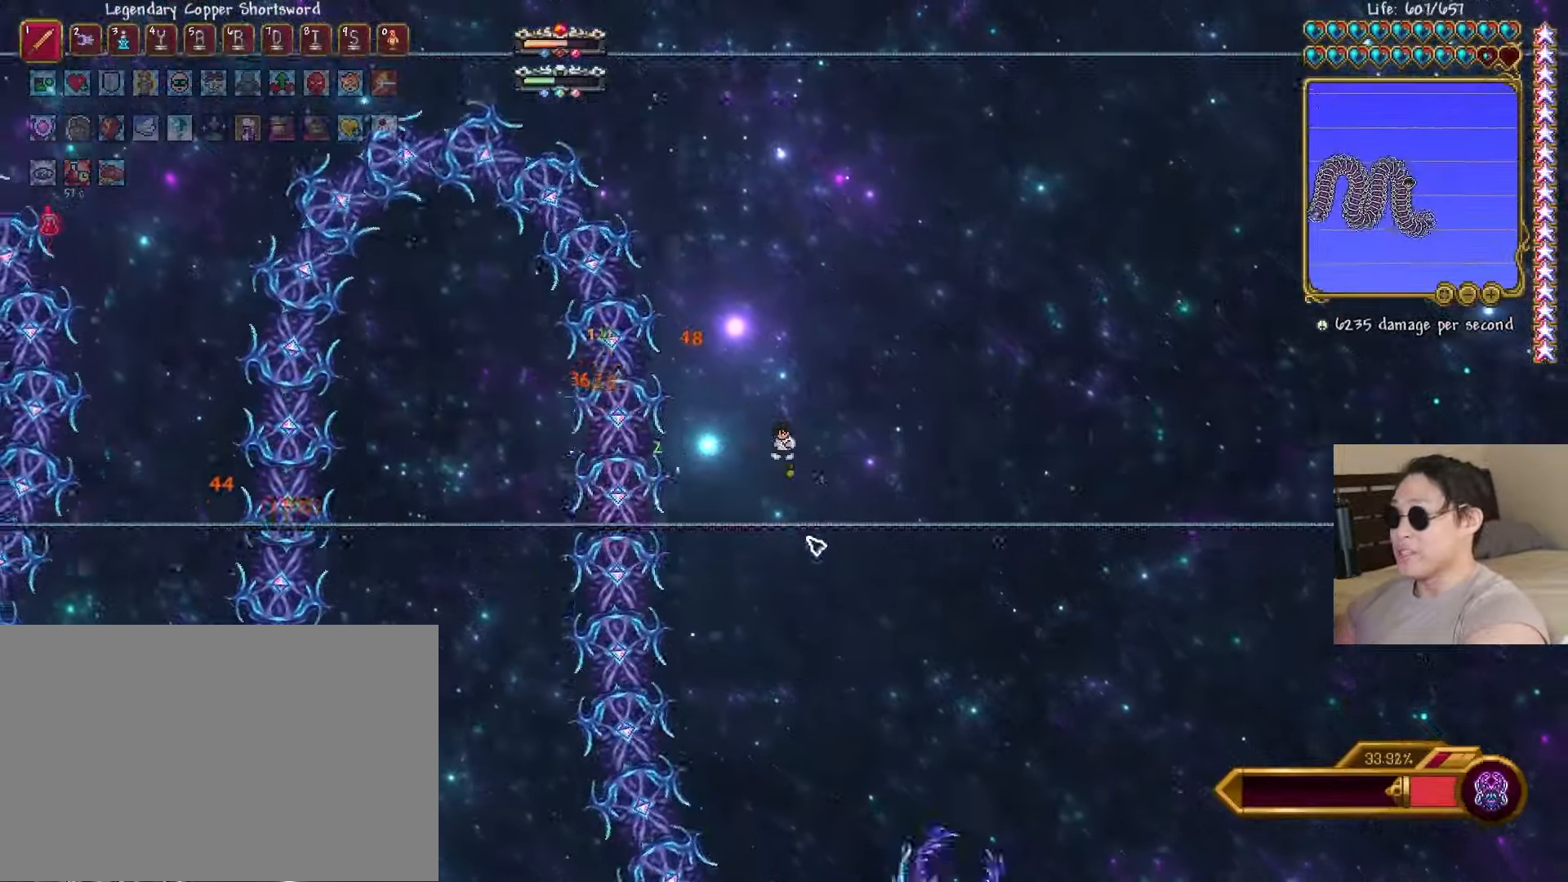
{"keys": ["a"], "events": [[100, "d", "down"], [150, "shift", "down"], [217, "a", "down"], [233, "d", "up"], [250, "shift", "up"]]}
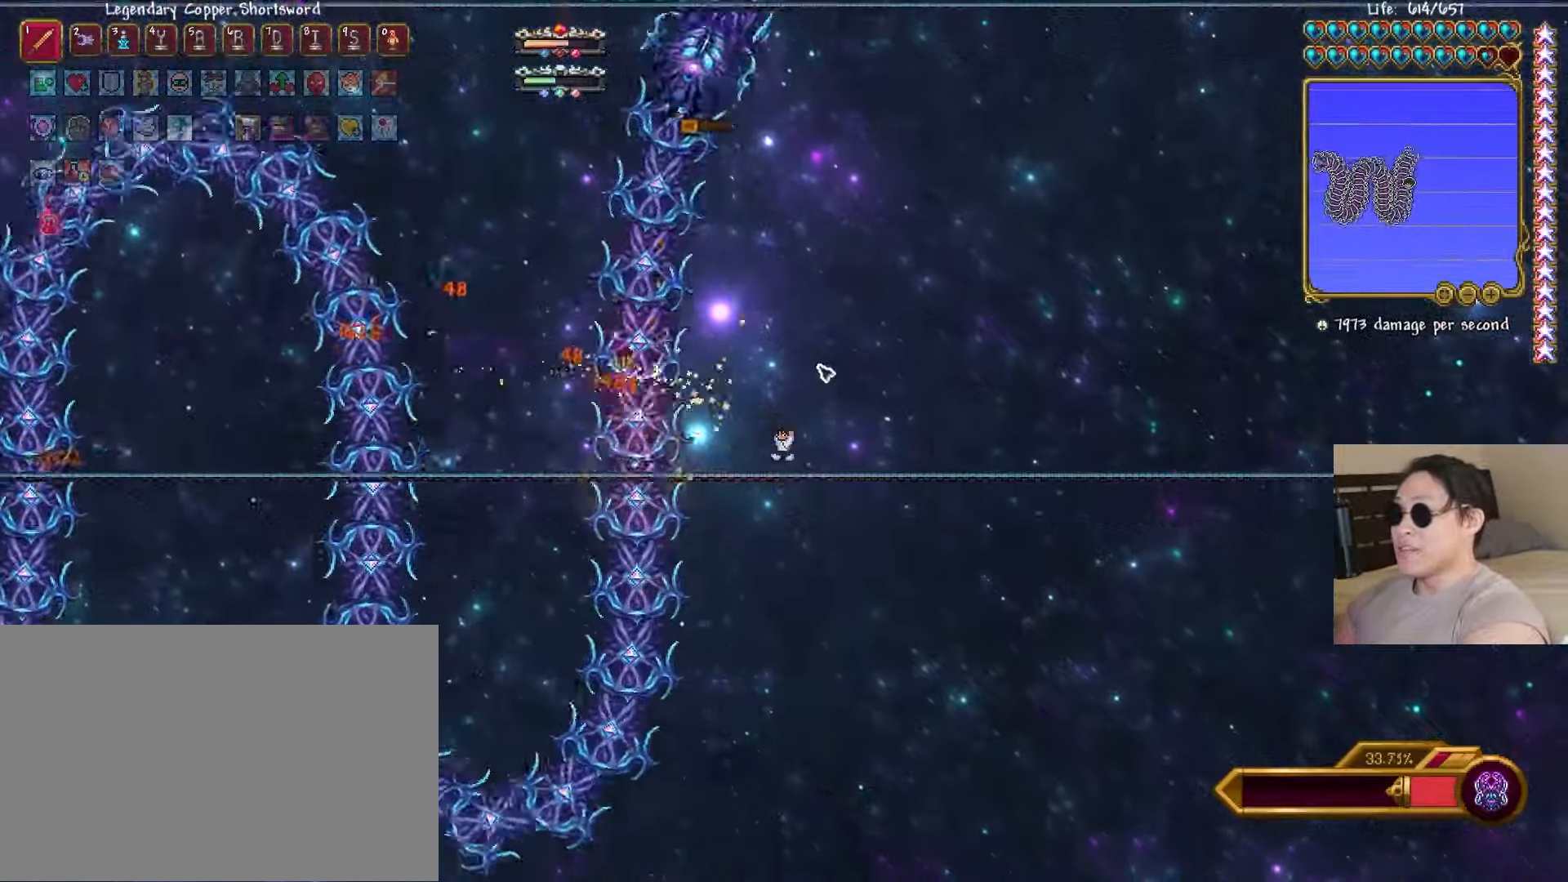
{"keys": ["a"], "events": [[250, "a", "up"], [250, "d", "down"], [367, "shift", "down"], [450, "a", "down"], [483, "shift", "up"], [500, "d", "up"]]}
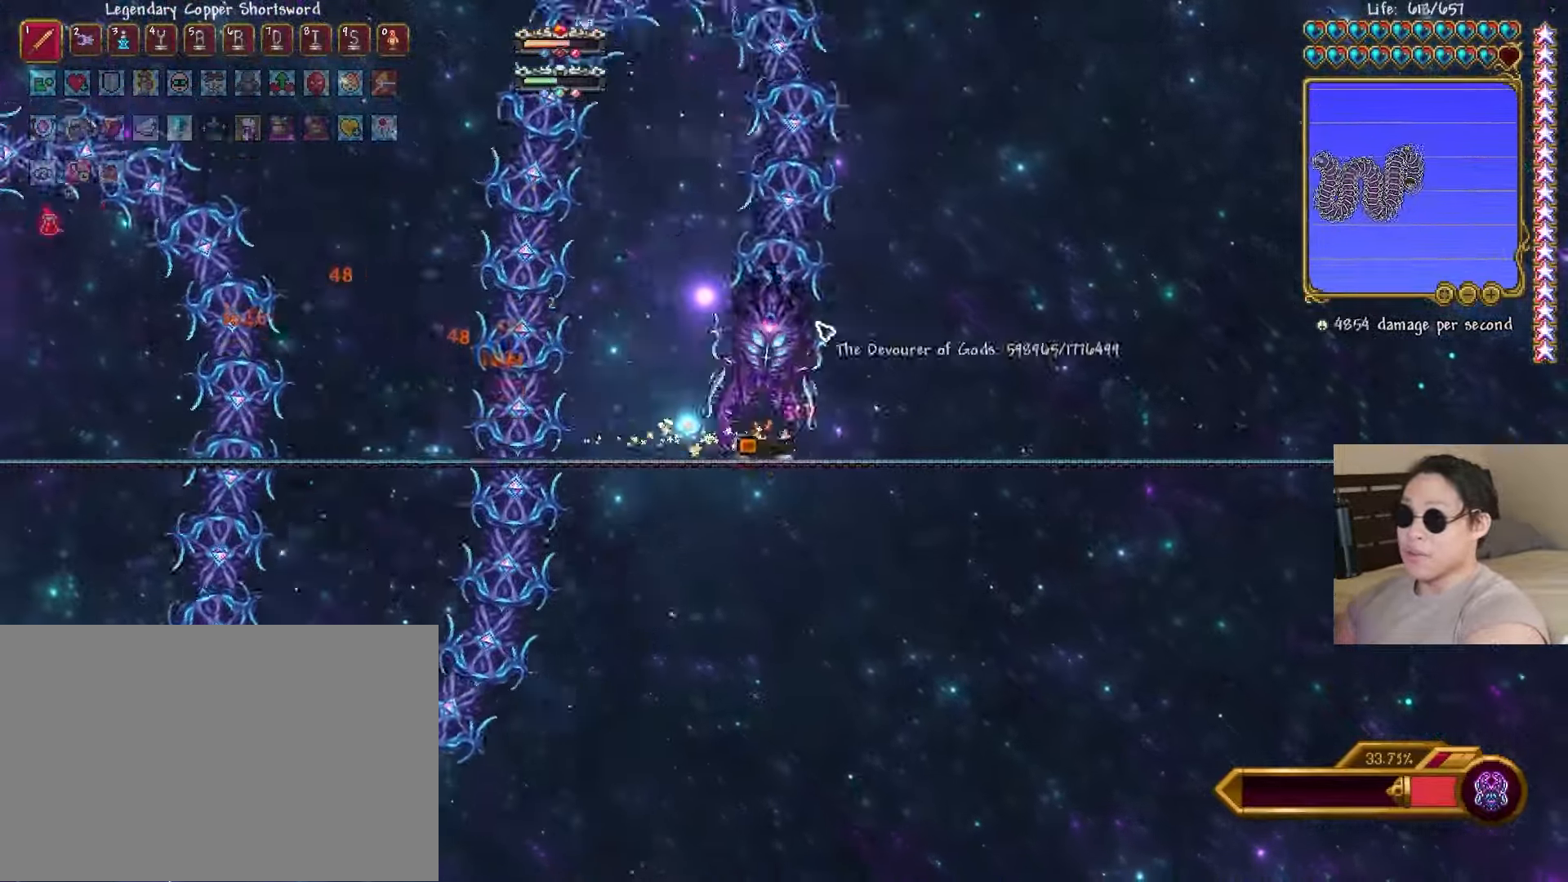
{"keys": [], "events": [[283, "a", "up"], [300, "space", "down"], [367, "space", "up"]]}
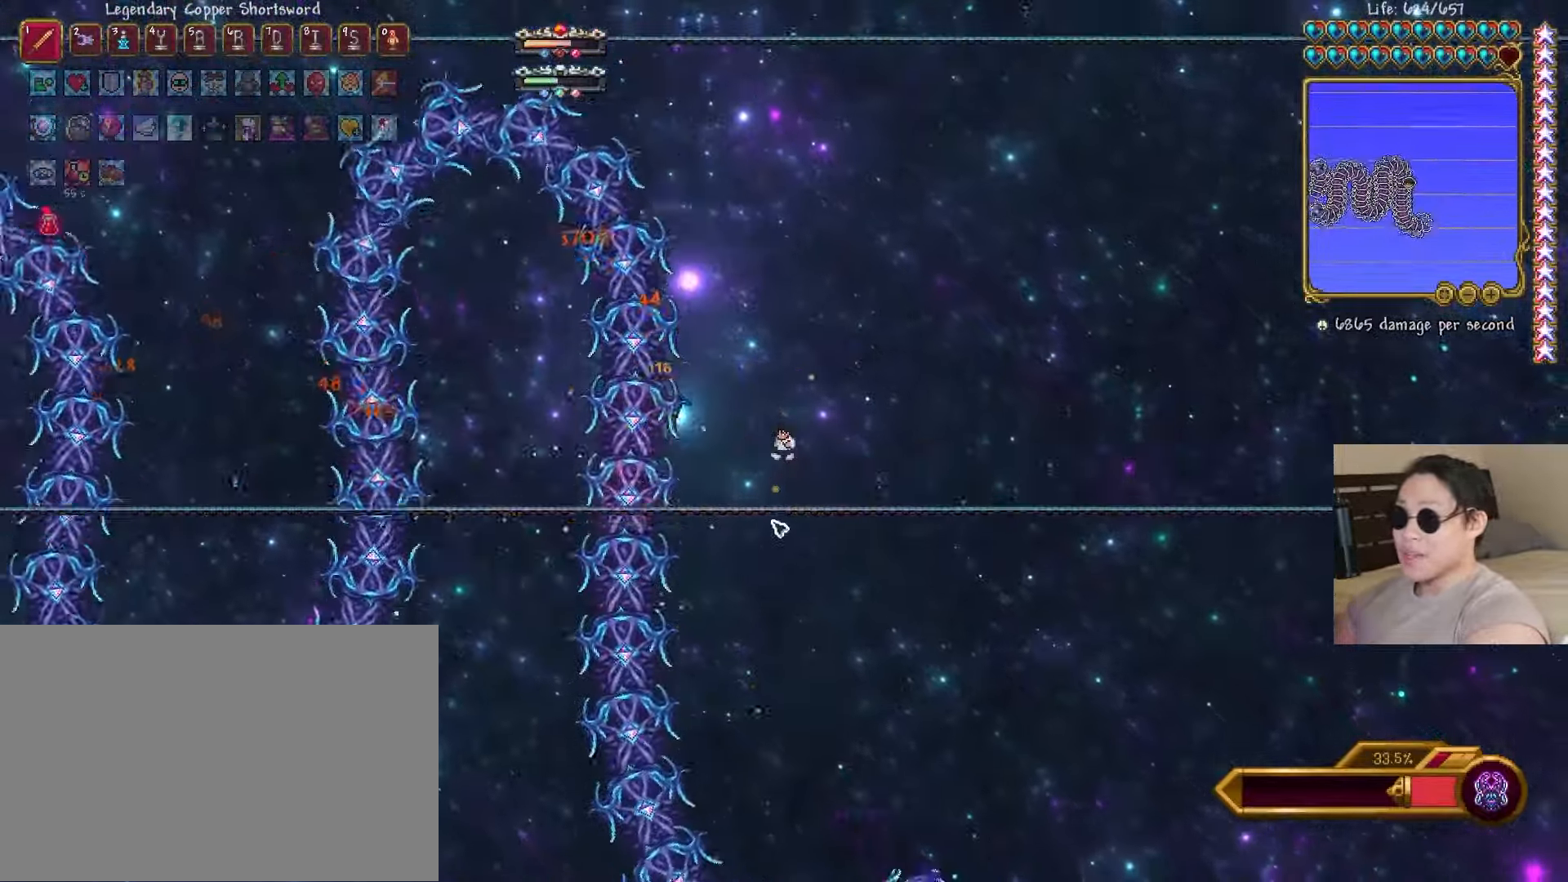
{"keys": ["a"], "events": [[167, "d", "down"], [217, "shift", "down"], [250, "a", "down"], [300, "d", "up"], [300, "shift", "up"]]}
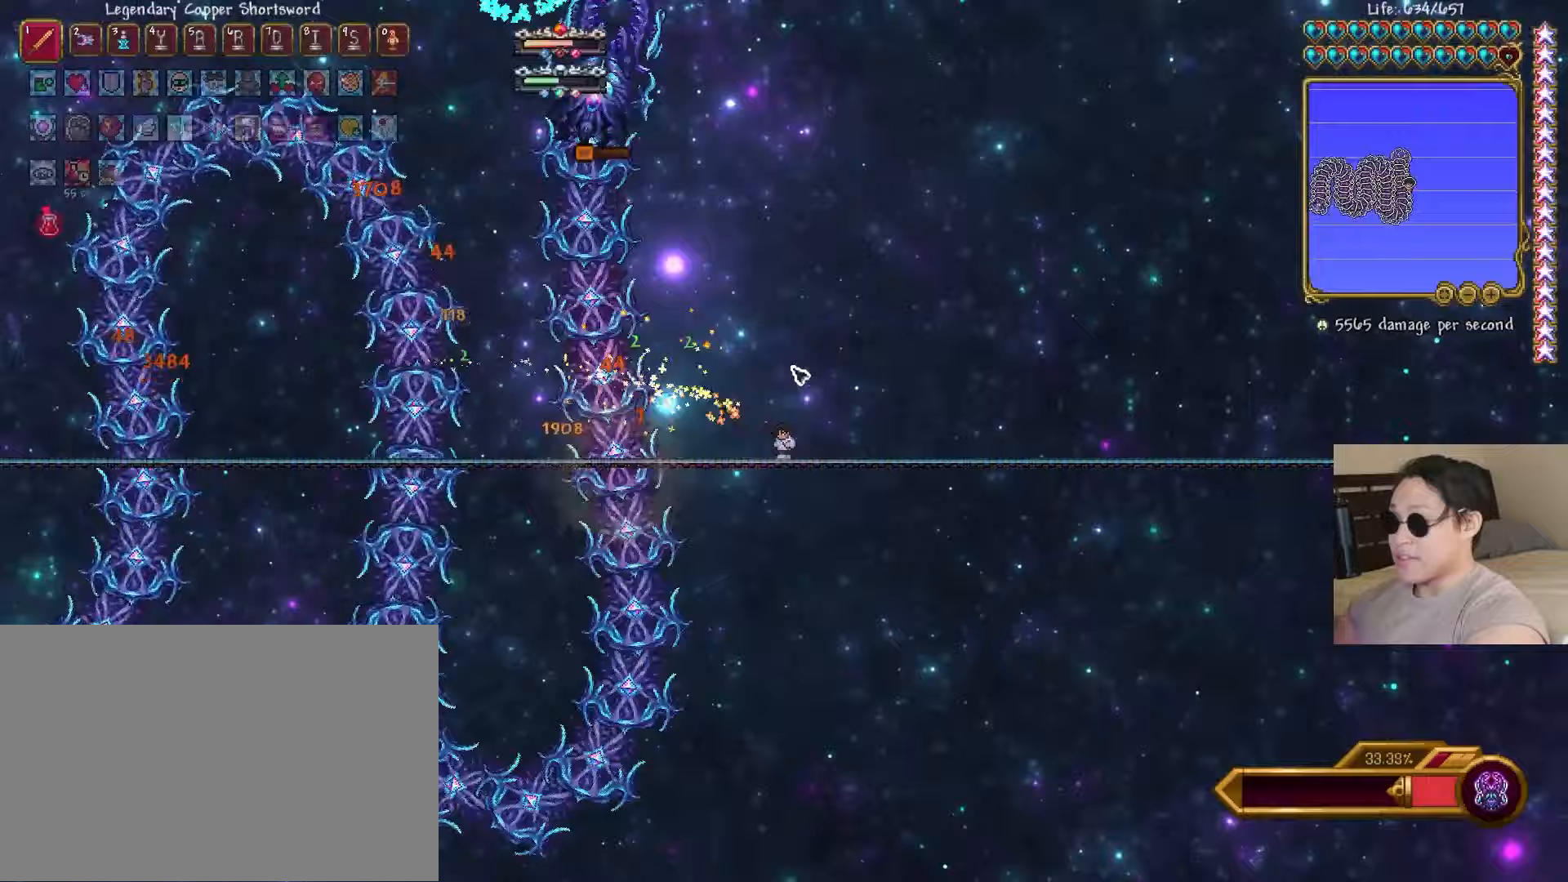
{"keys": ["a"], "events": [[333, "d", "down"], [350, "a", "up"], [400, "shift", "down"], [467, "a", "down"], [483, "d", "up"], [500, "shift", "up"]]}
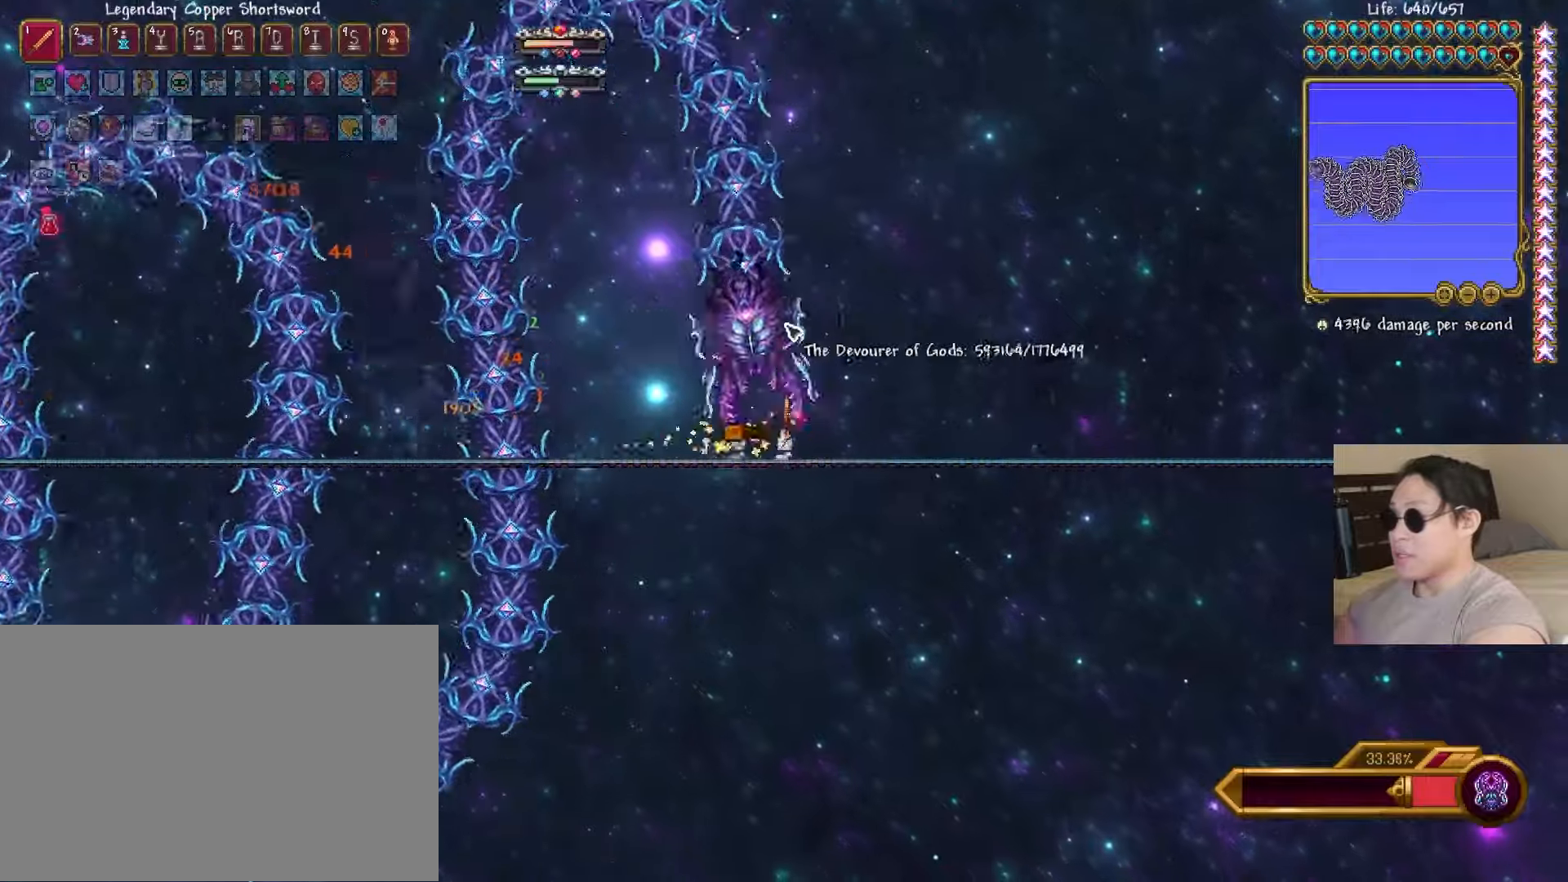
{"keys": [], "events": [[283, "space", "down"], [317, "a", "up"], [383, "space", "up"]]}
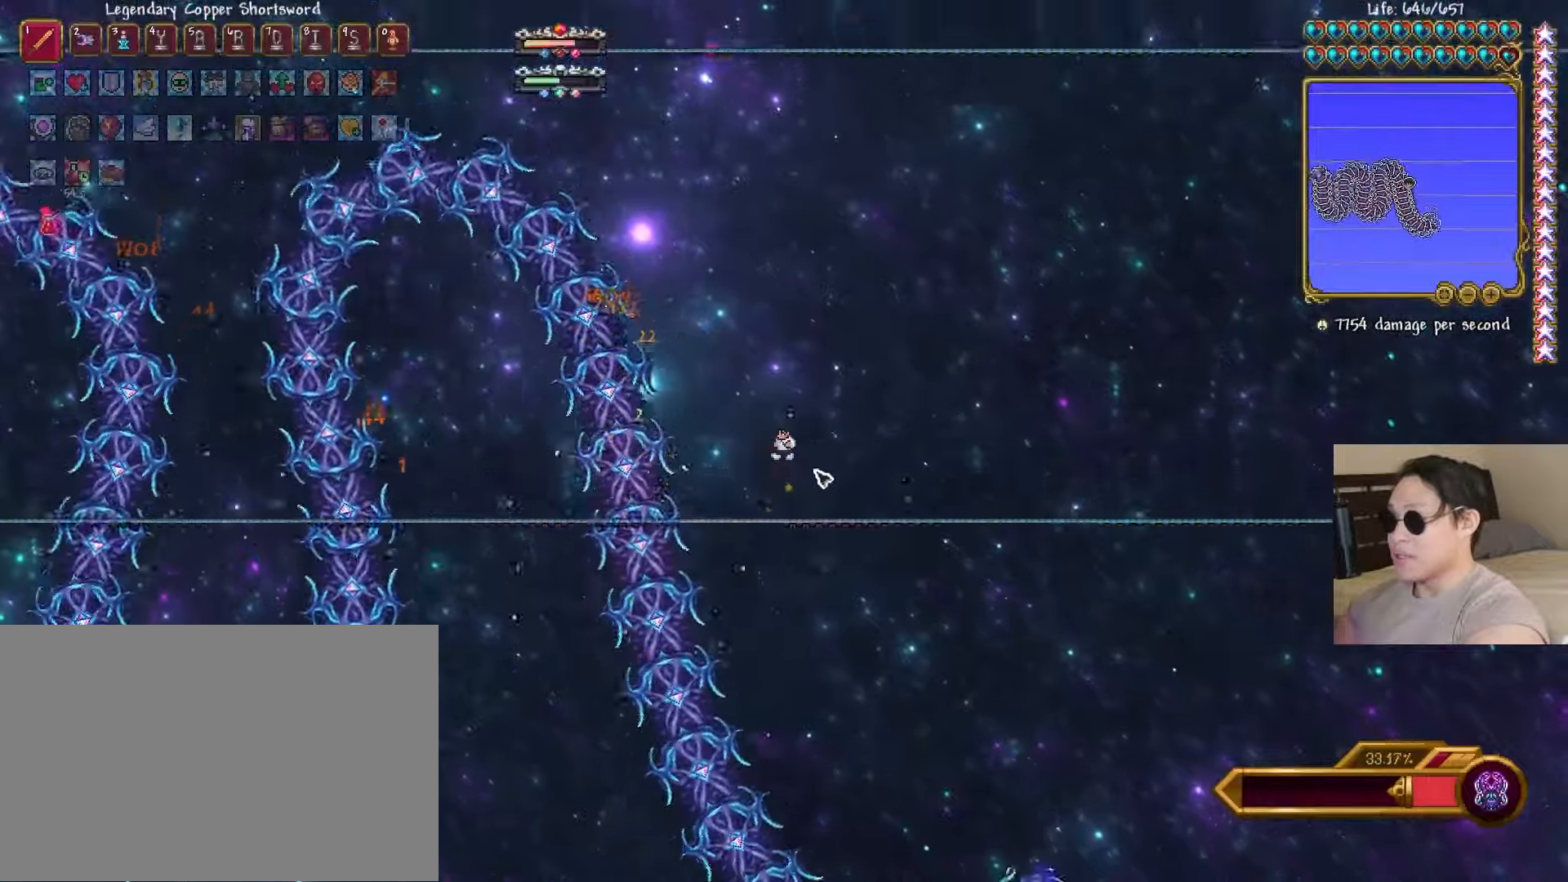
{"keys": ["a"], "events": [[133, "d", "down"], [217, "shift", "down"], [267, "a", "down"], [300, "d", "up"], [317, "shift", "up"]]}
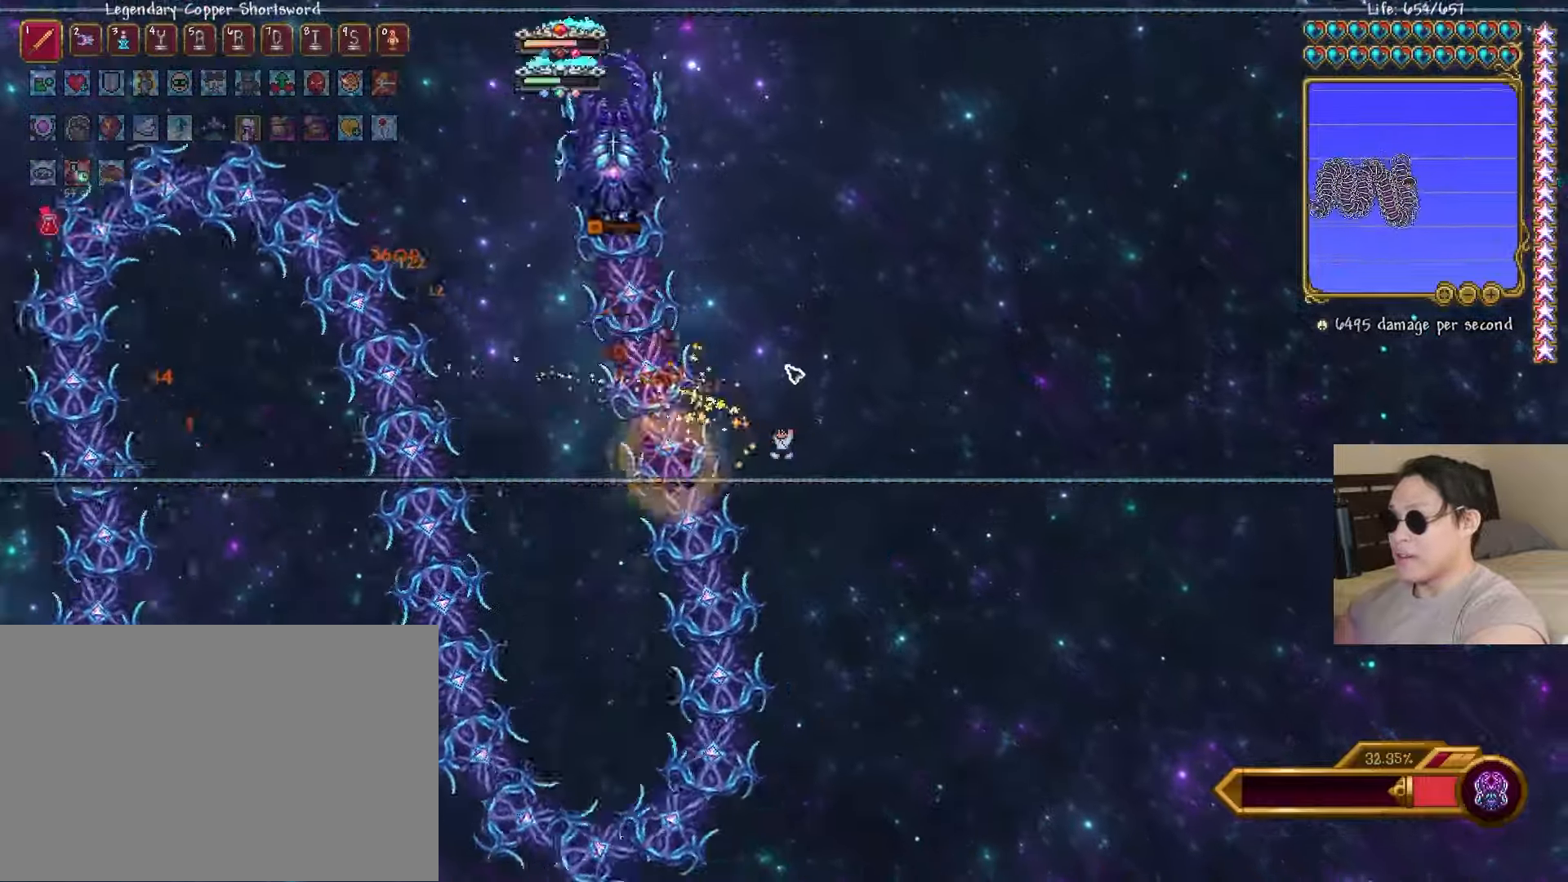
{"keys": ["d", "shift"], "events": [[383, "a", "up"], [383, "d", "down"], [467, "shift", "down"]]}
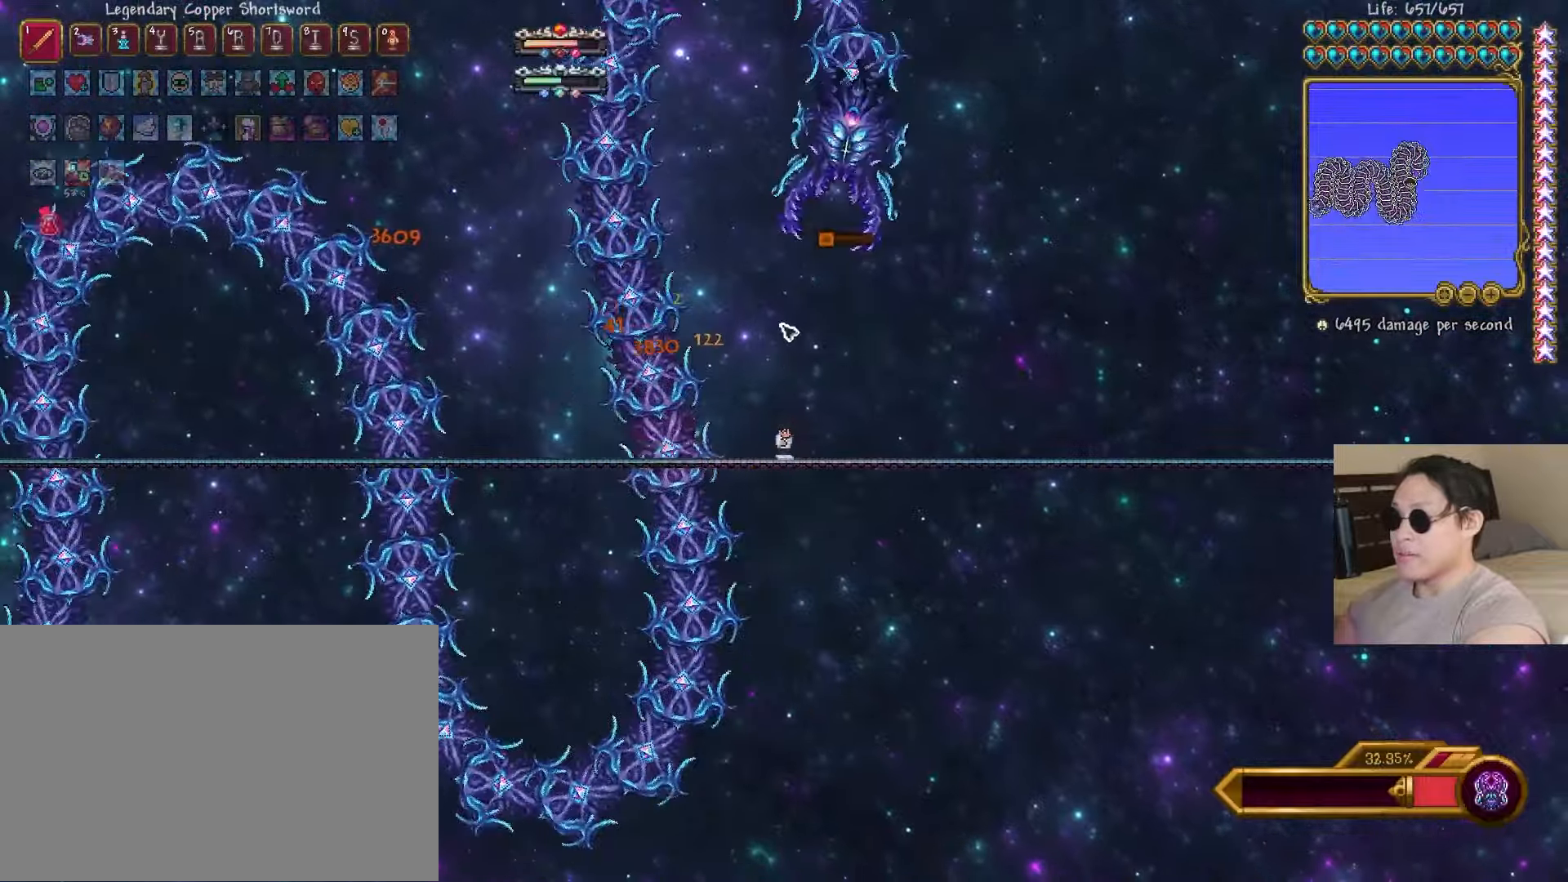
{"keys": [], "events": [[33, "a", "down"], [50, "d", "up"], [83, "shift", "up"], [300, "a", "up"]]}
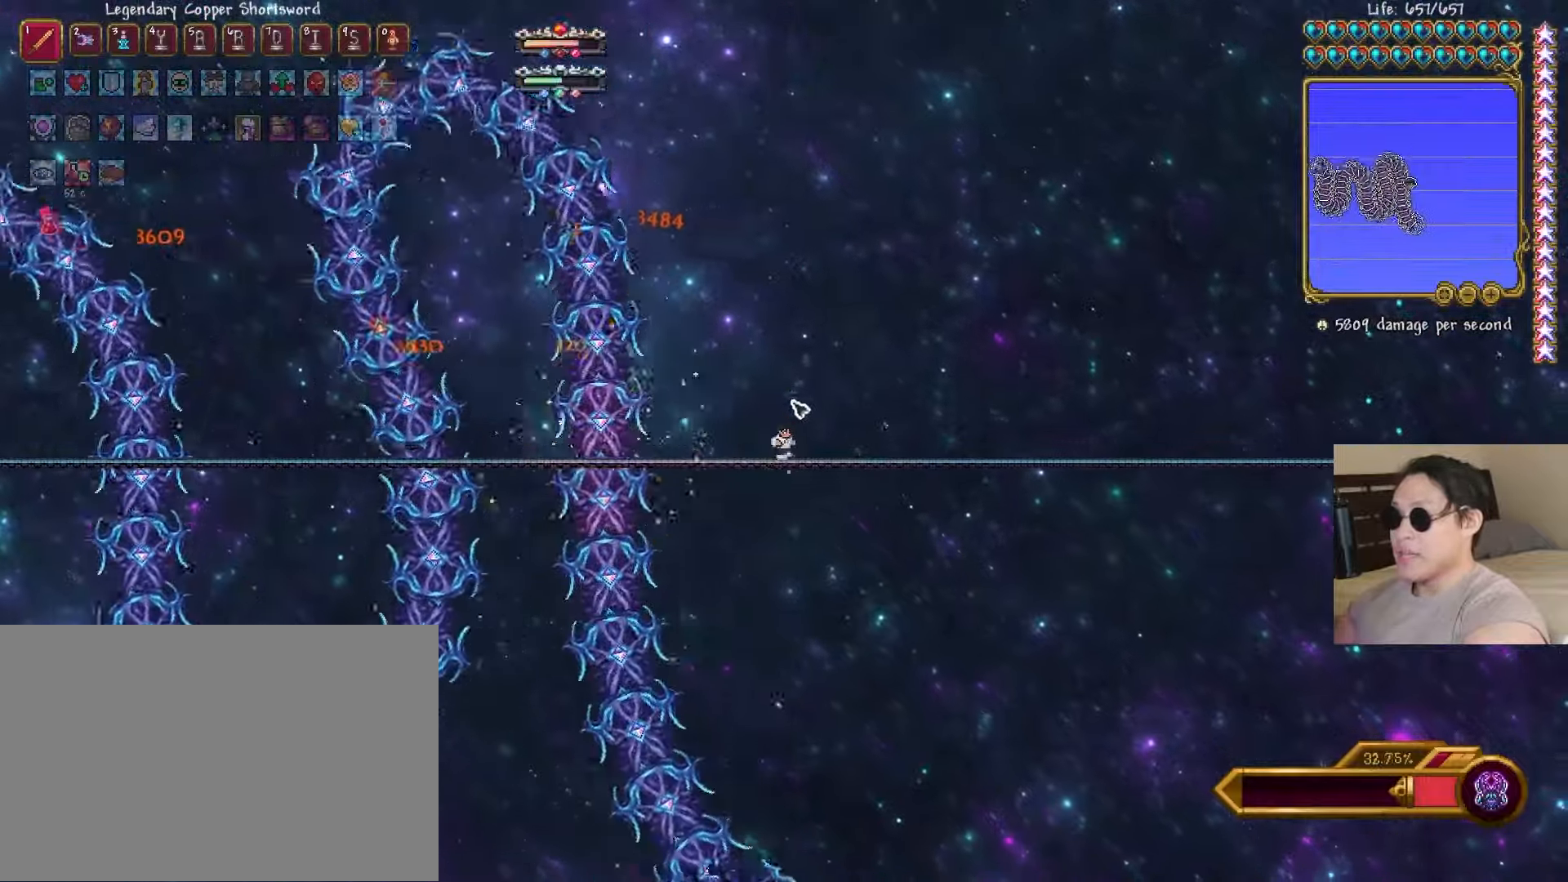
{"keys": ["a"], "events": [[133, "space", "down"], [233, "space", "up"], [333, "d", "down"], [383, "shift", "down"], [433, "a", "down"], [450, "d", "up"], [483, "shift", "up"]]}
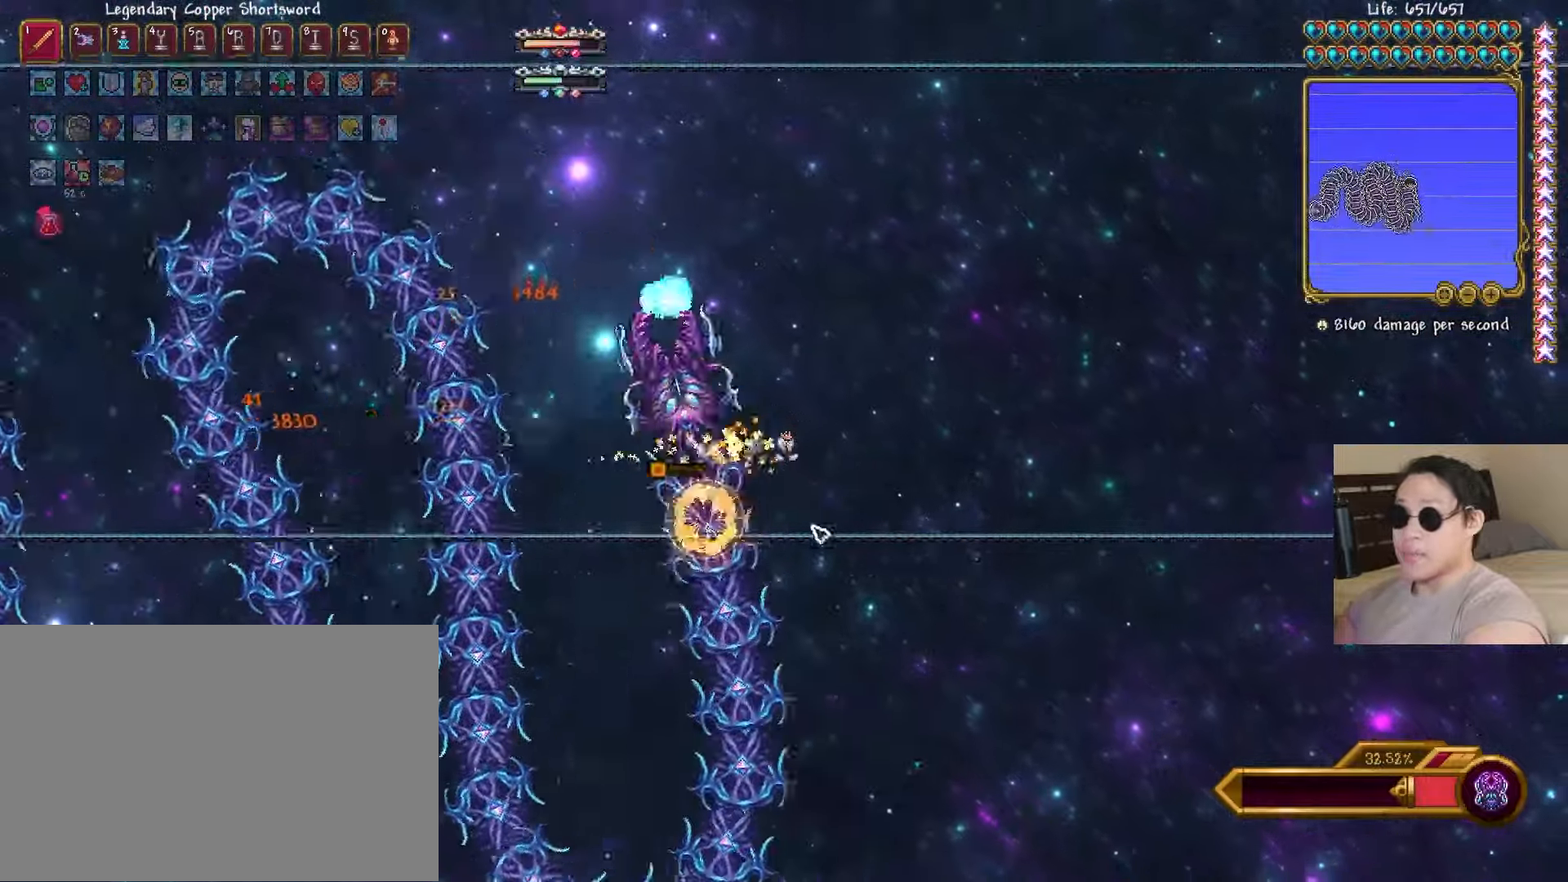
{"keys": ["a", "d"], "events": [[500, "d", "down"]]}
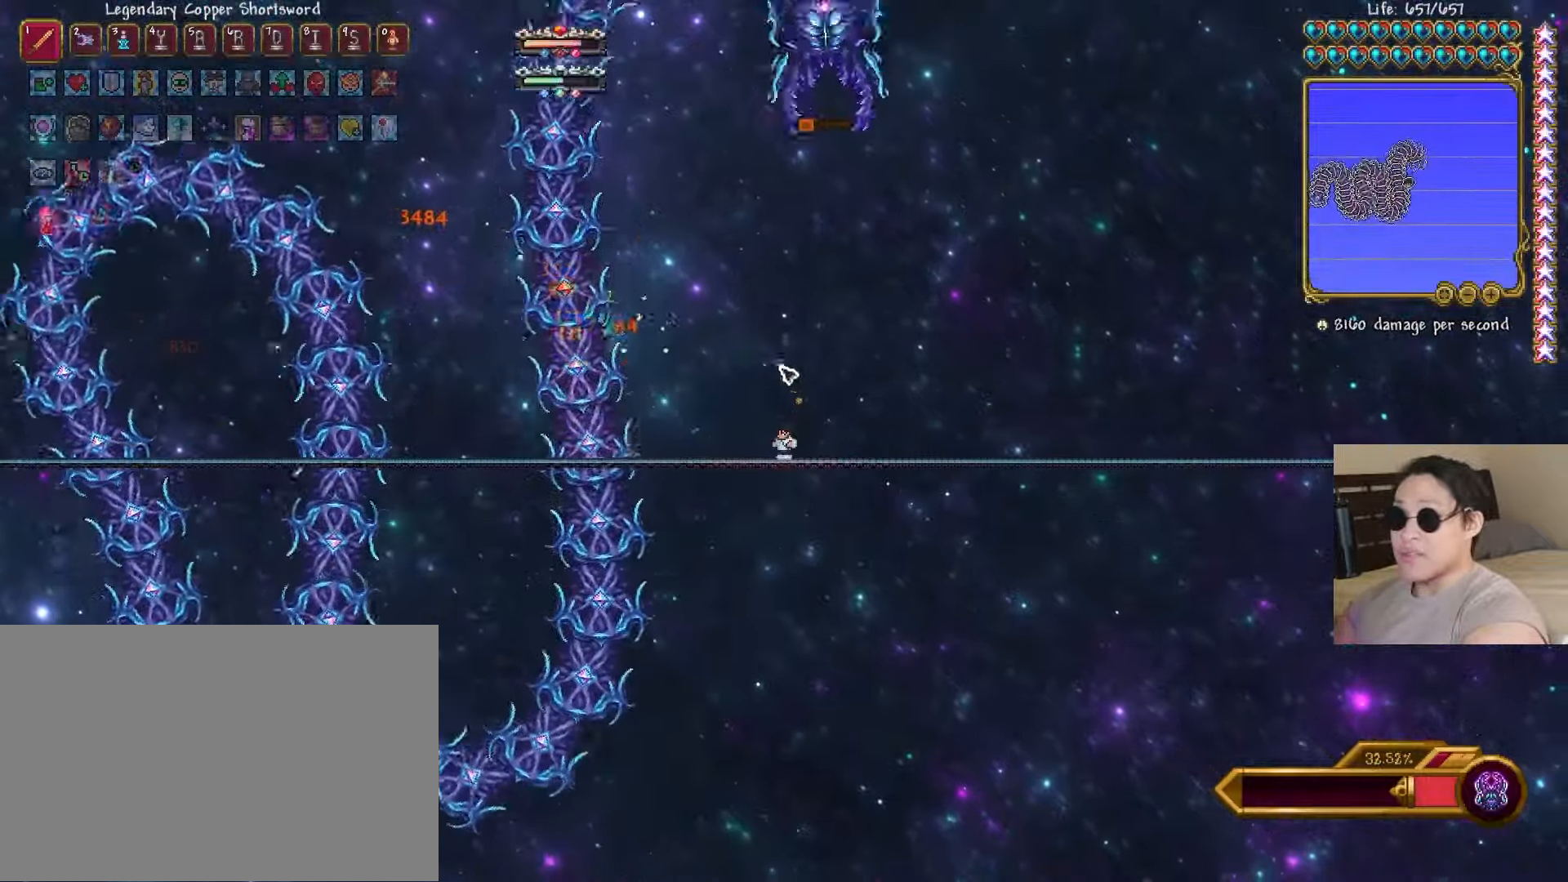
{"keys": [], "events": [[17, "a", "up"], [67, "shift", "down"], [133, "a", "down"], [150, "d", "up"], [167, "shift", "up"], [483, "a", "up"]]}
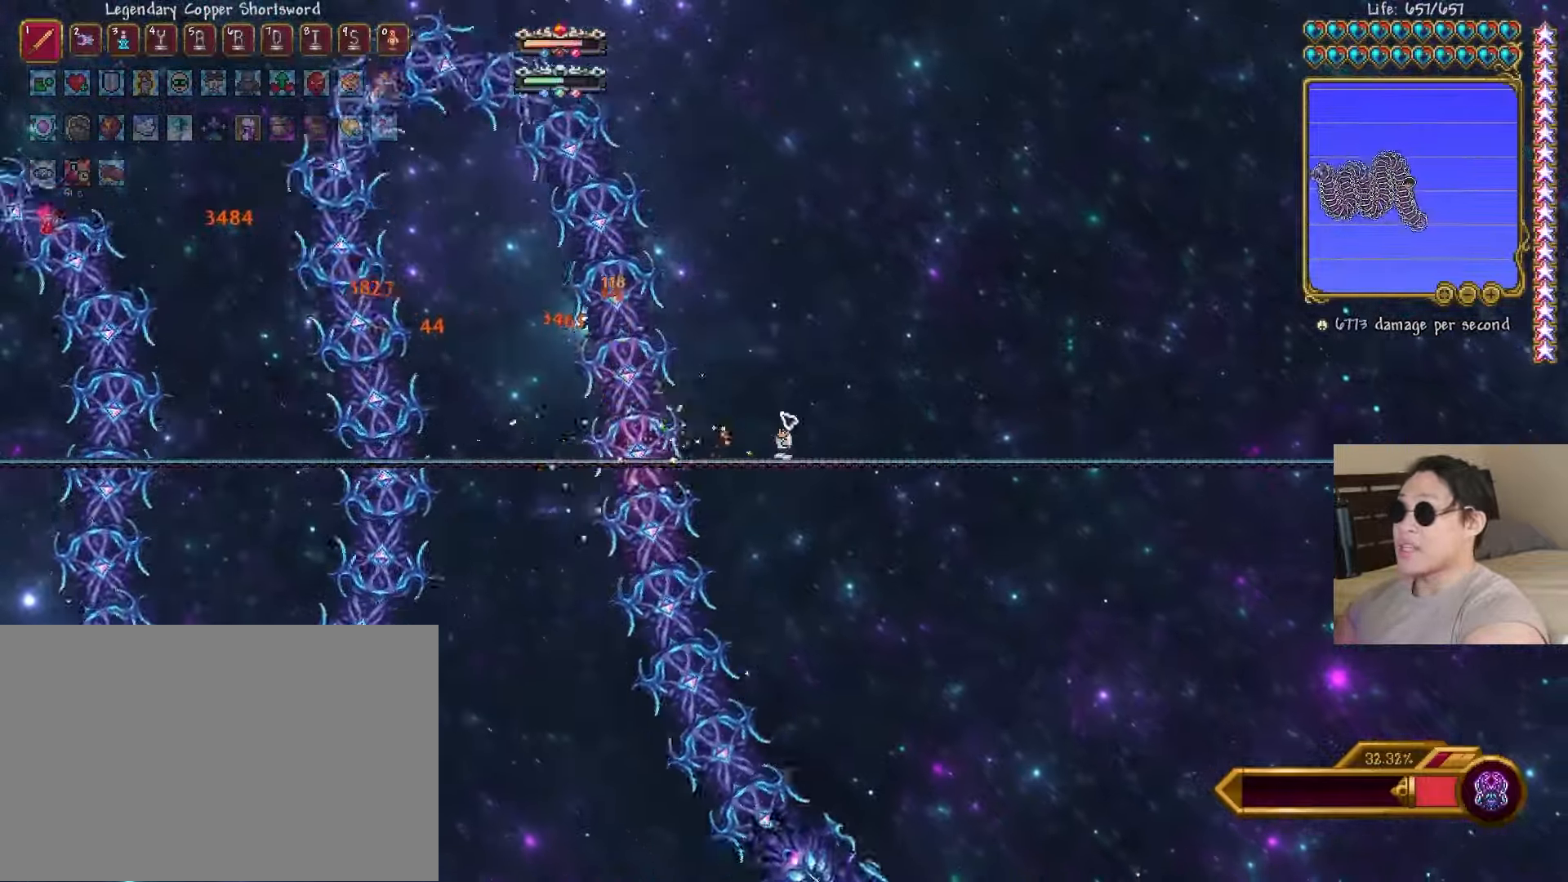
{"keys": ["a"], "events": [[83, "space", "down"], [183, "space", "up"], [317, "d", "down"], [383, "shift", "down"], [450, "a", "down"], [450, "d", "up"], [483, "shift", "up"]]}
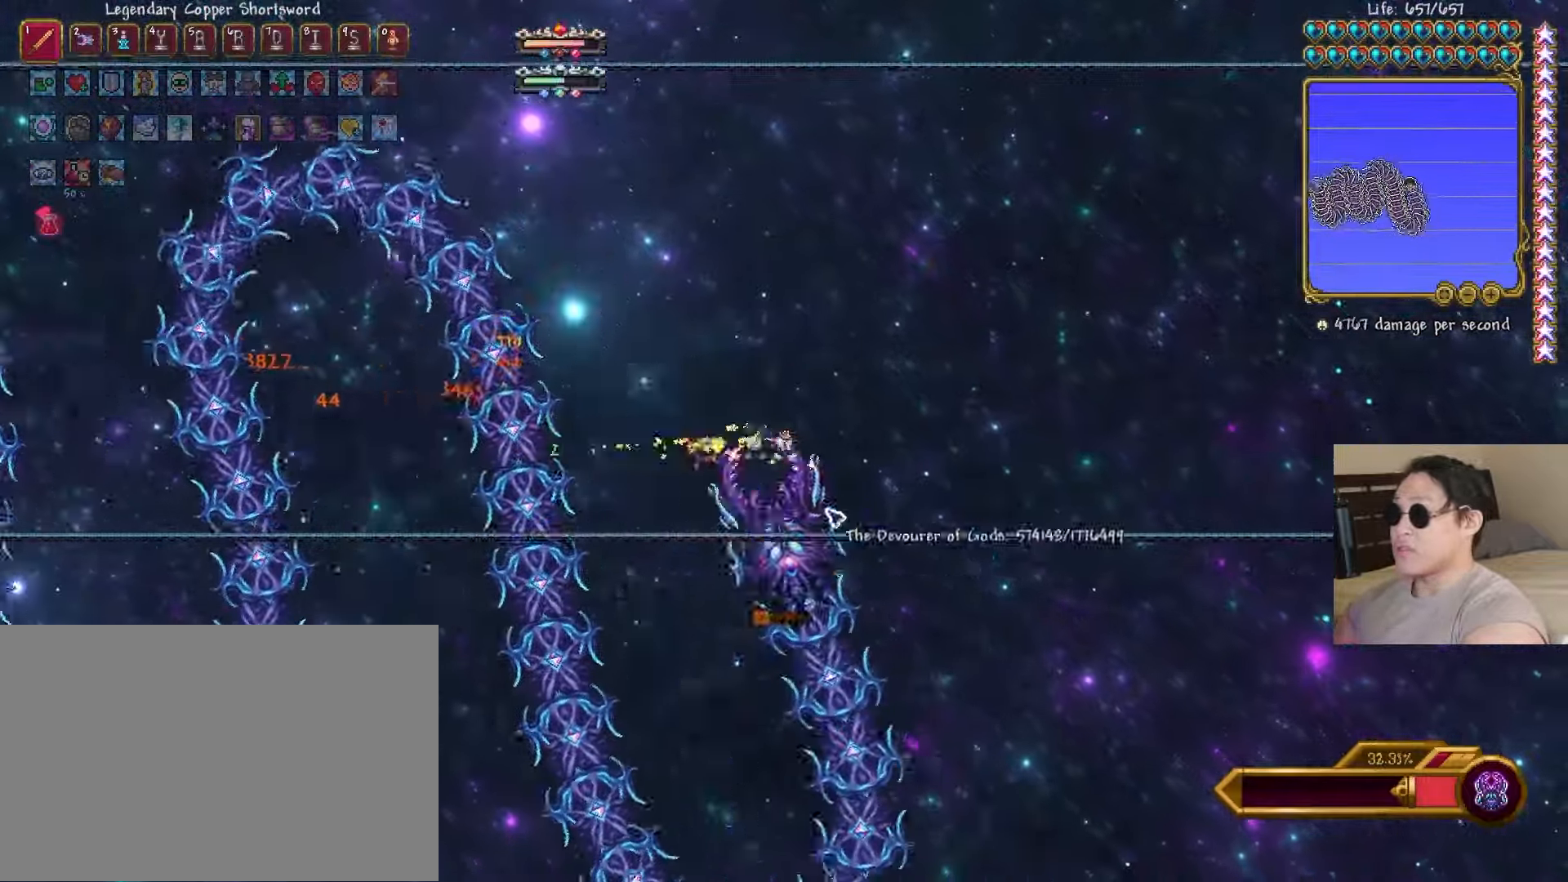
{"keys": ["a"], "events": []}
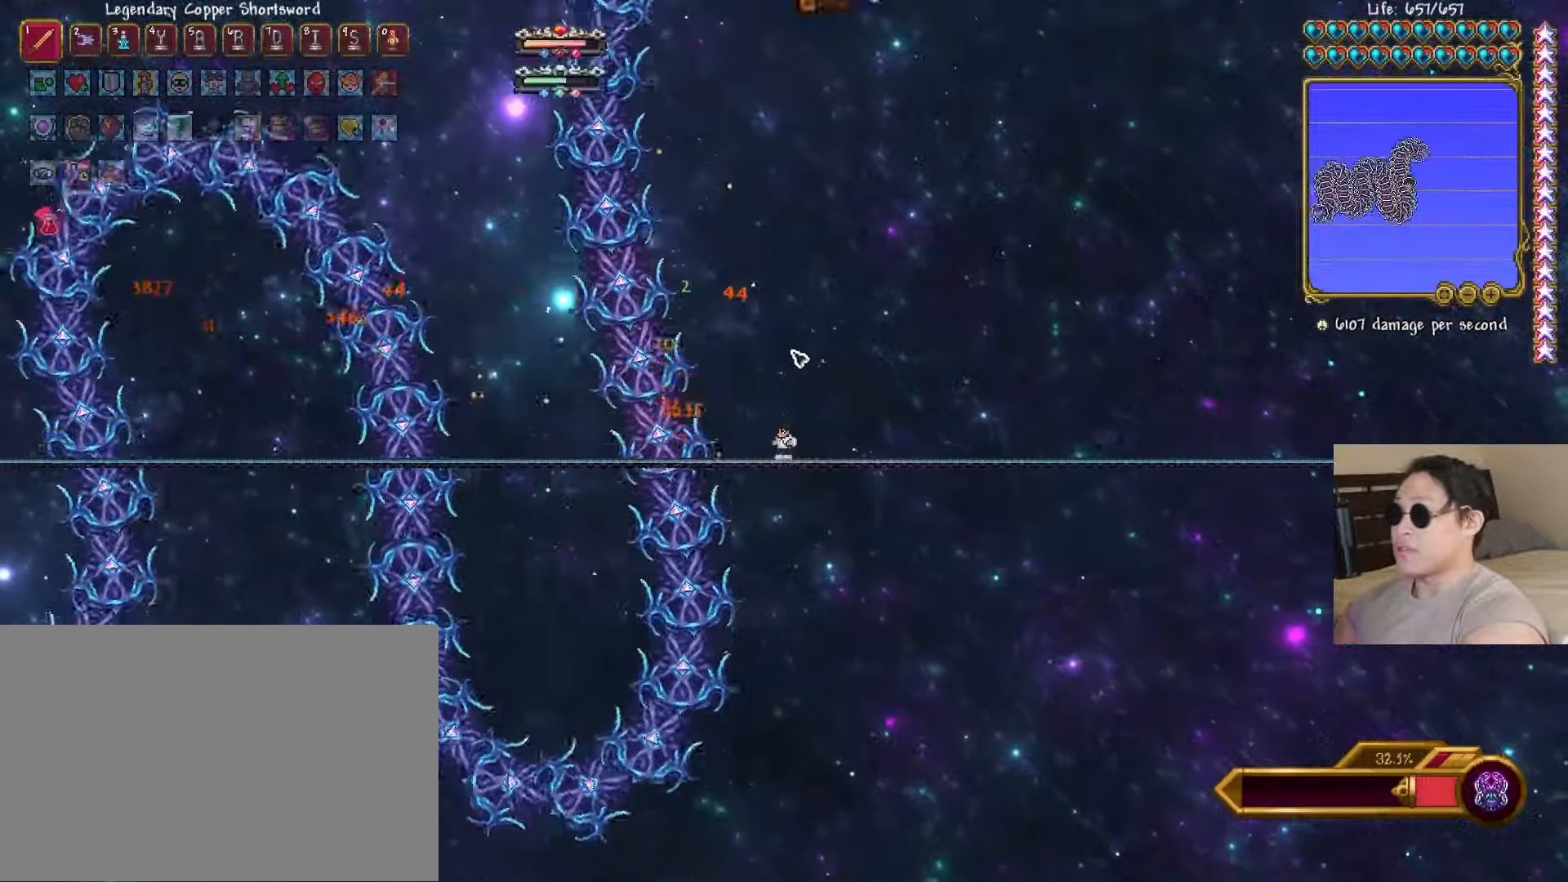
{"keys": ["a"], "events": [[33, "a", "up"], [50, "d", "down"], [200, "shift", "down"], [233, "a", "down"], [267, "d", "up"], [267, "shift", "up"]]}
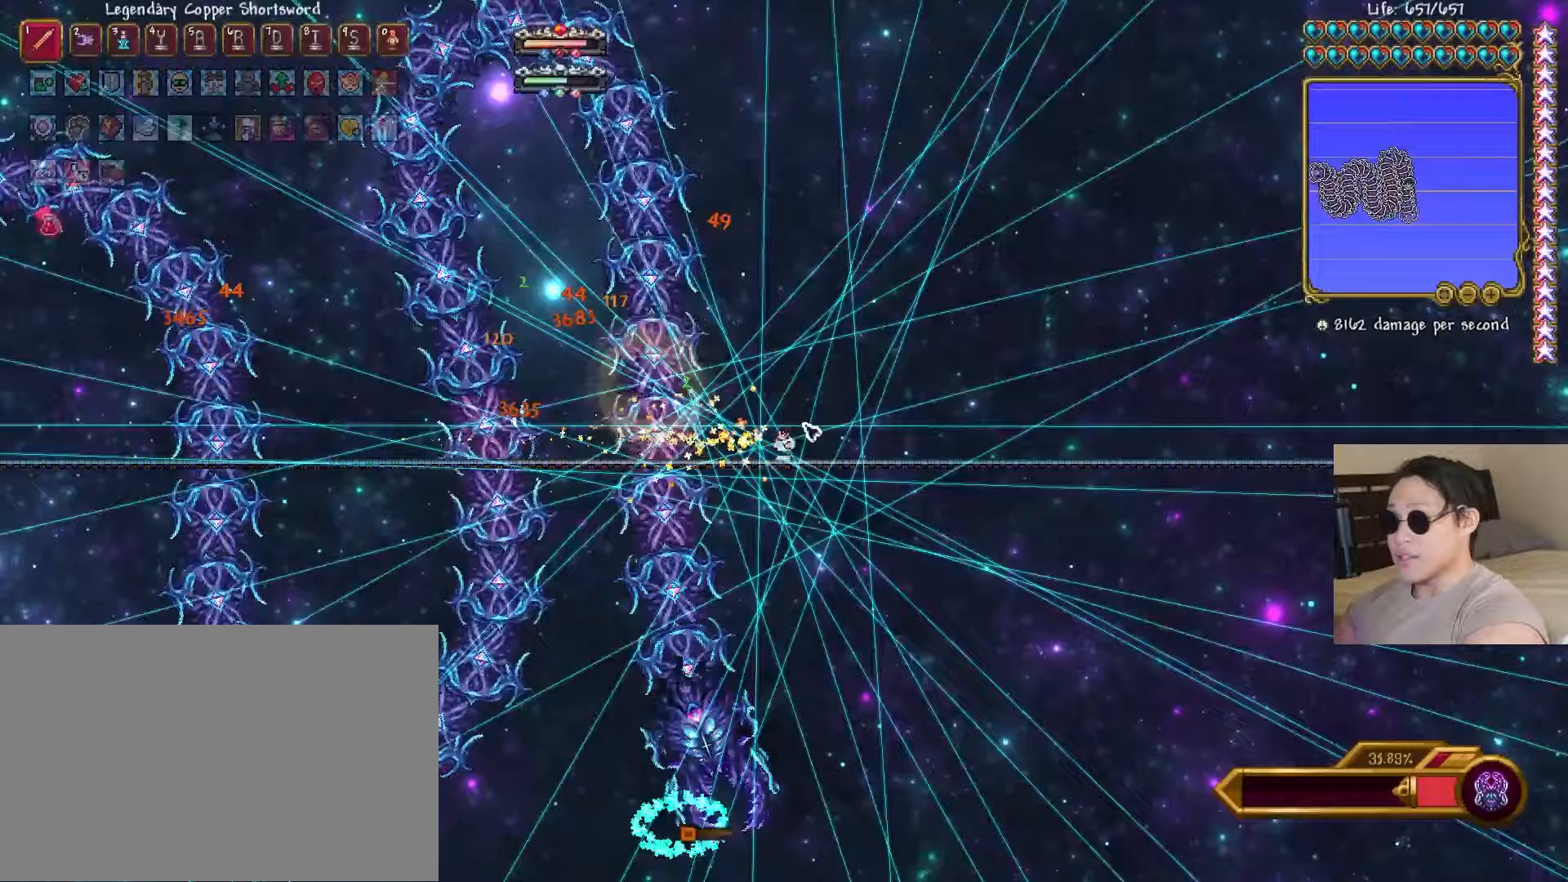
{"keys": ["d", "shift"], "events": [[83, "a", "up"], [150, "space", "down"], [233, "space", "up"], [367, "d", "down"], [467, "shift", "down"]]}
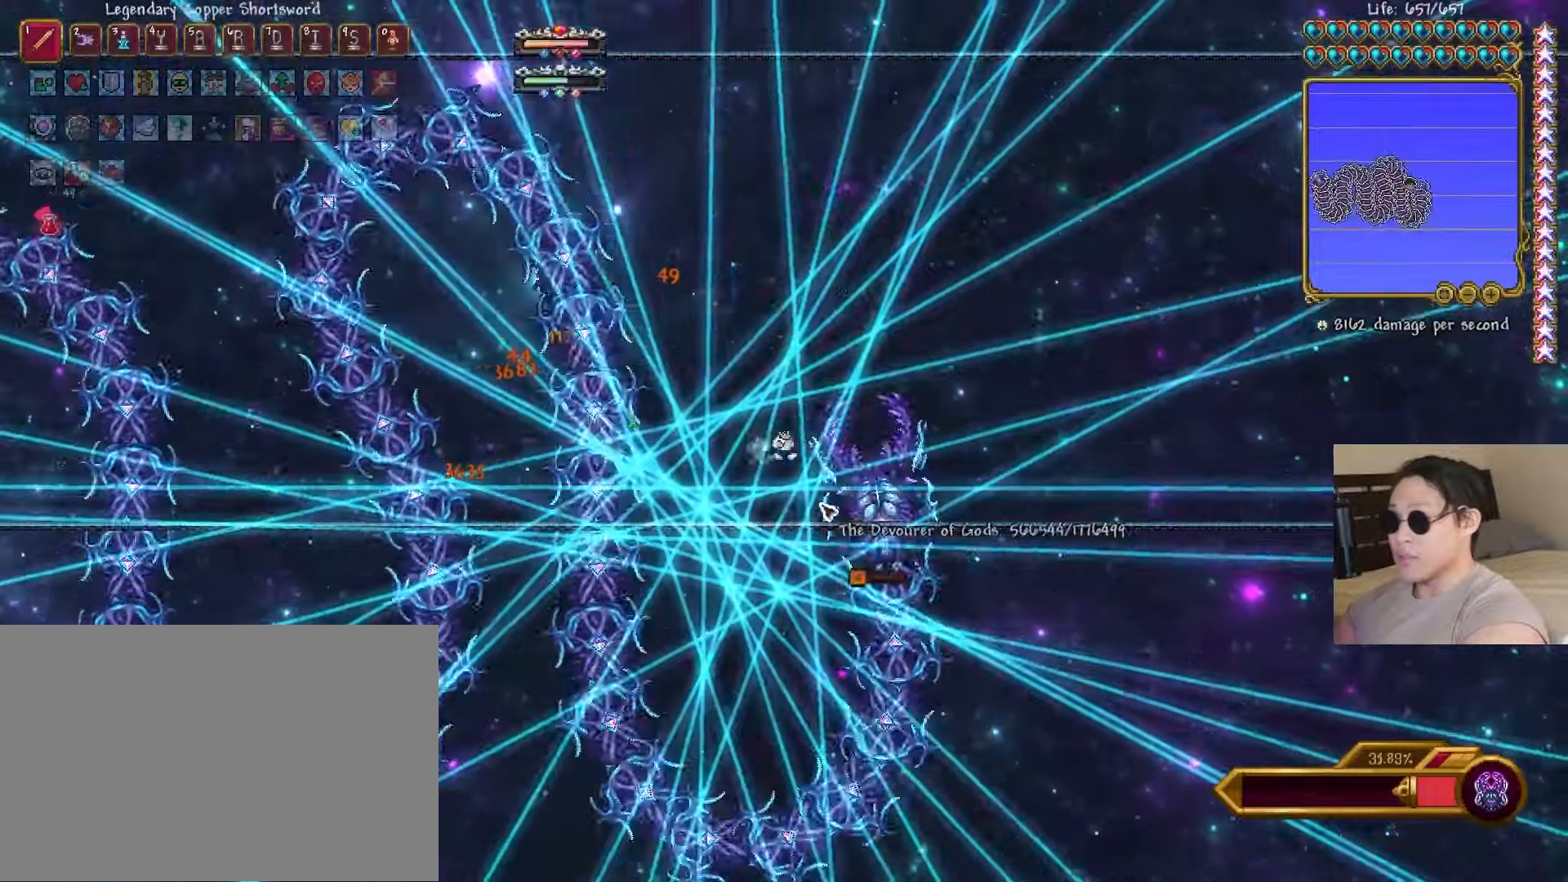
{"keys": ["a", "space"], "events": [[17, "a", "down"], [17, "shift", "up"], [33, "d", "up"], [83, "space", "down"], [317, "space", "up"], [467, "space", "down"]]}
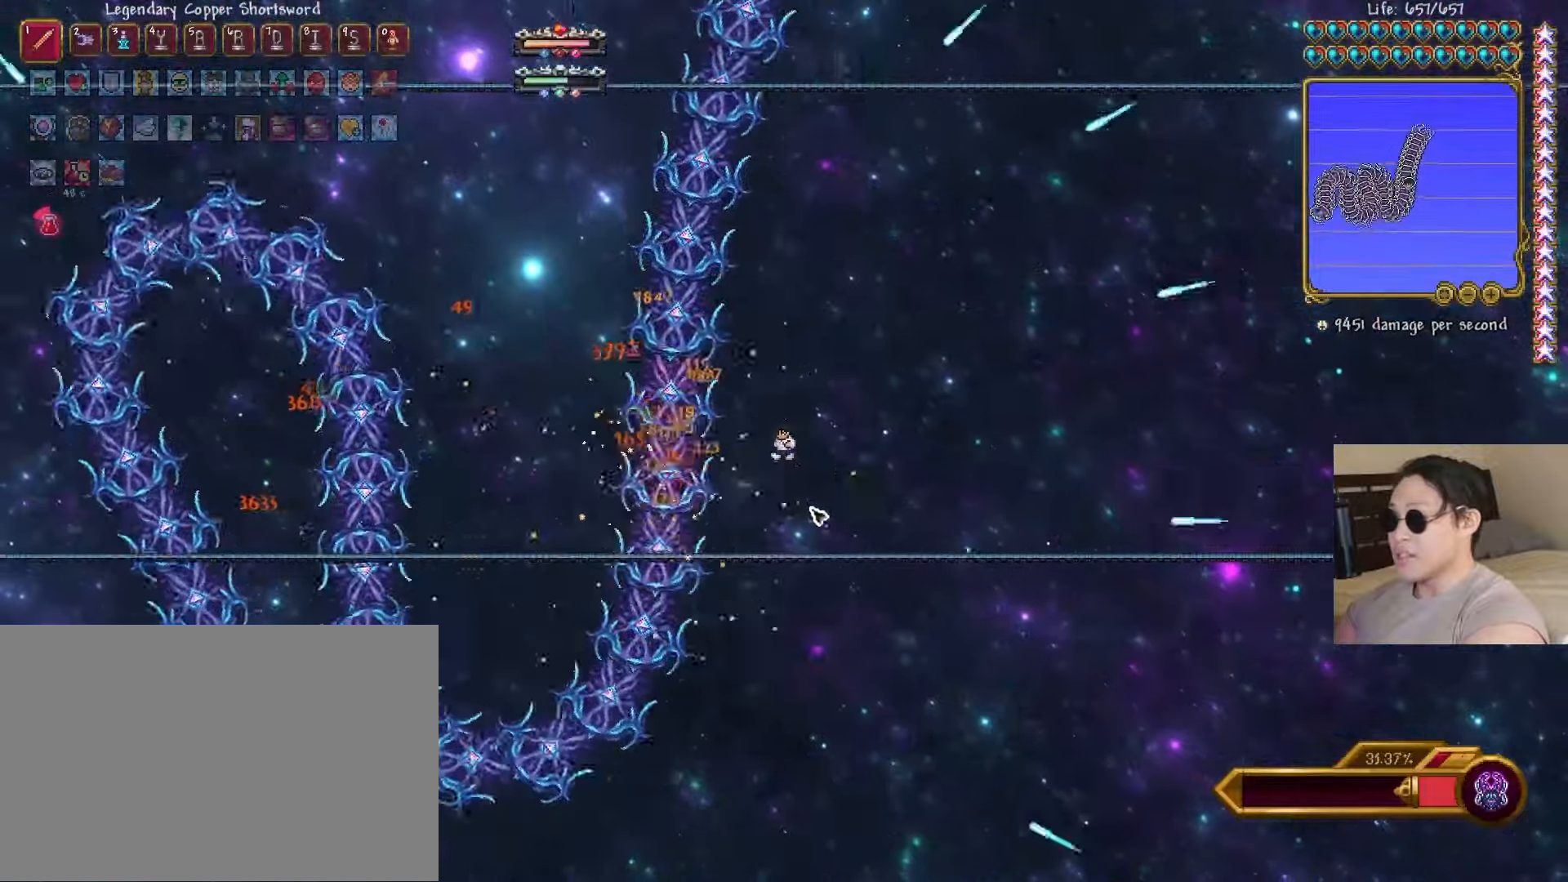
{"keys": ["d", "s"], "events": [[117, "space", "up"], [150, "d", "down"], [167, "a", "up"], [300, "a", "down"], [317, "d", "up"], [350, "s", "down"], [417, "a", "up"], [417, "d", "down"]]}
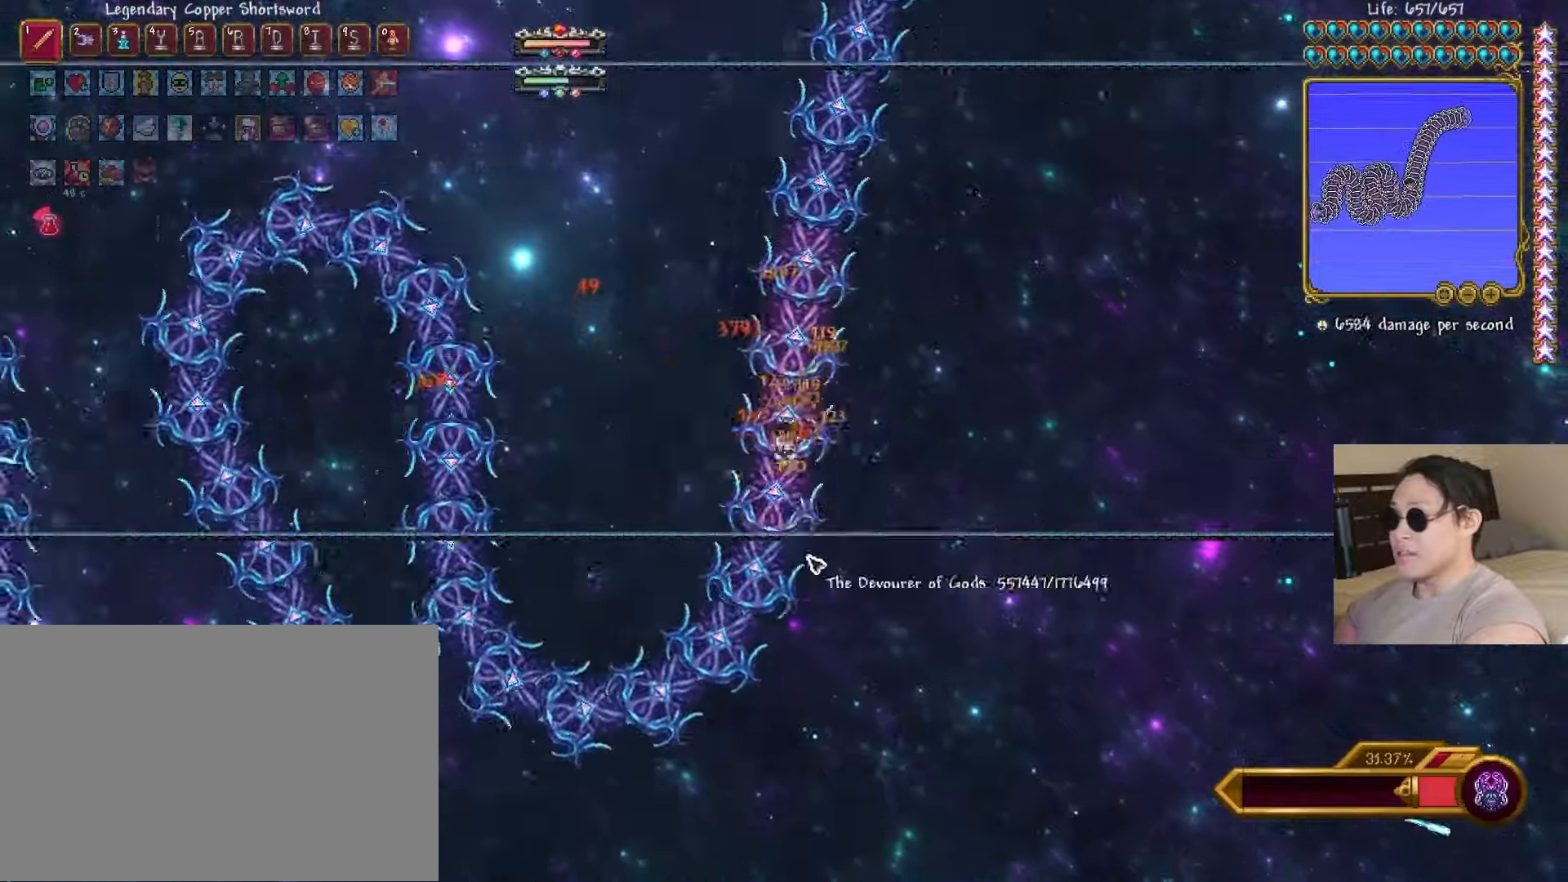
{"keys": ["a"], "events": [[133, "a", "down"], [133, "d", "up"], [350, "s", "up"], [383, "shift", "down"], [483, "shift", "up"]]}
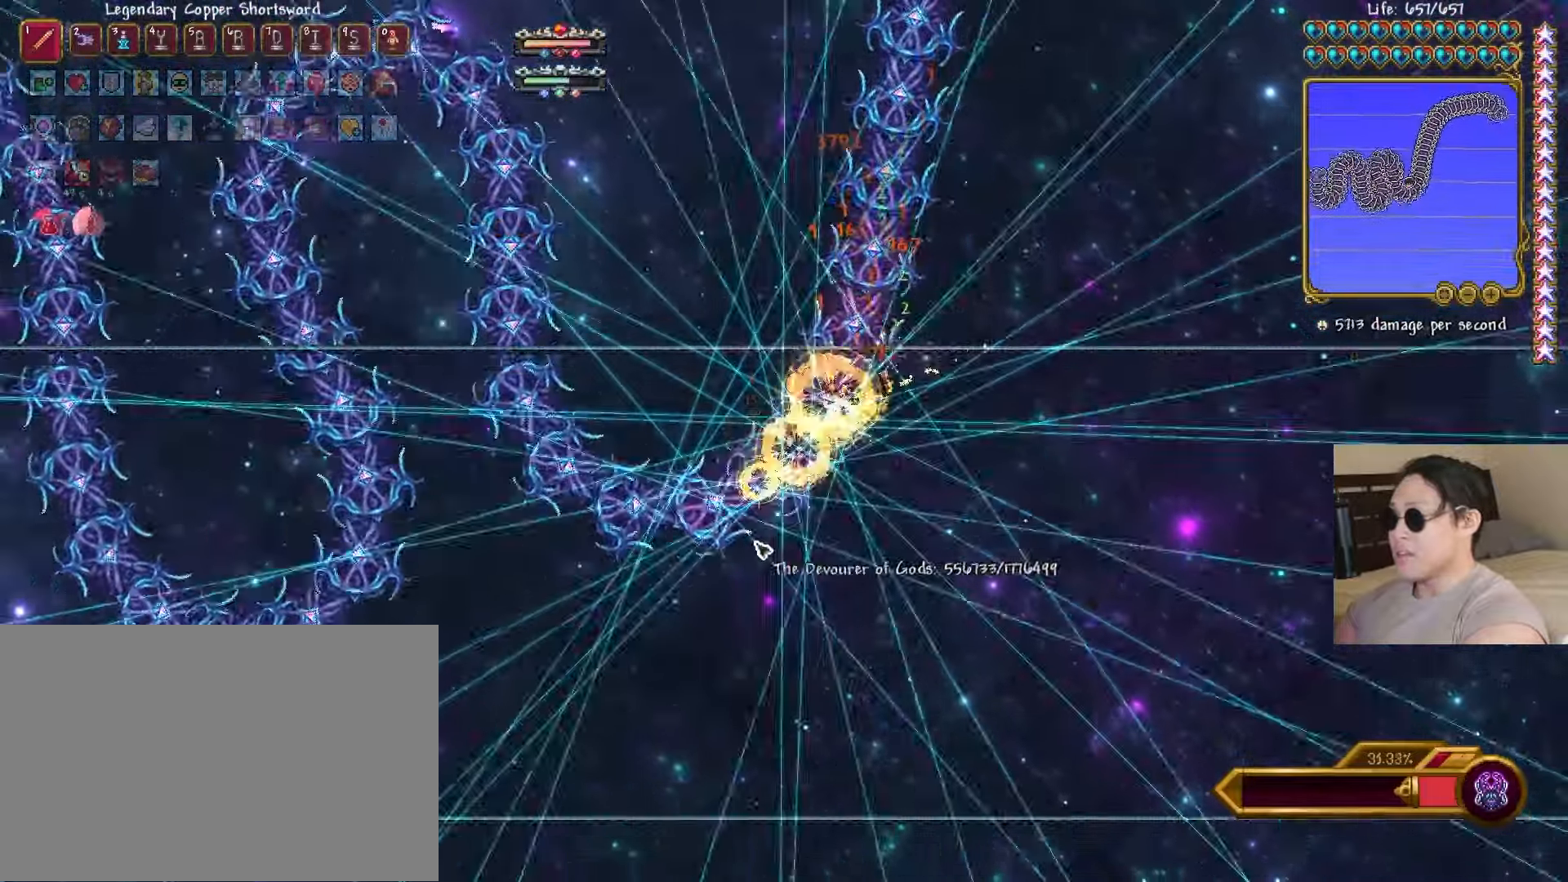
{"keys": ["a"], "events": [[67, "space", "down"], [100, "a", "up"], [117, "d", "down"], [383, "d", "up"], [400, "a", "down"], [400, "space", "up"]]}
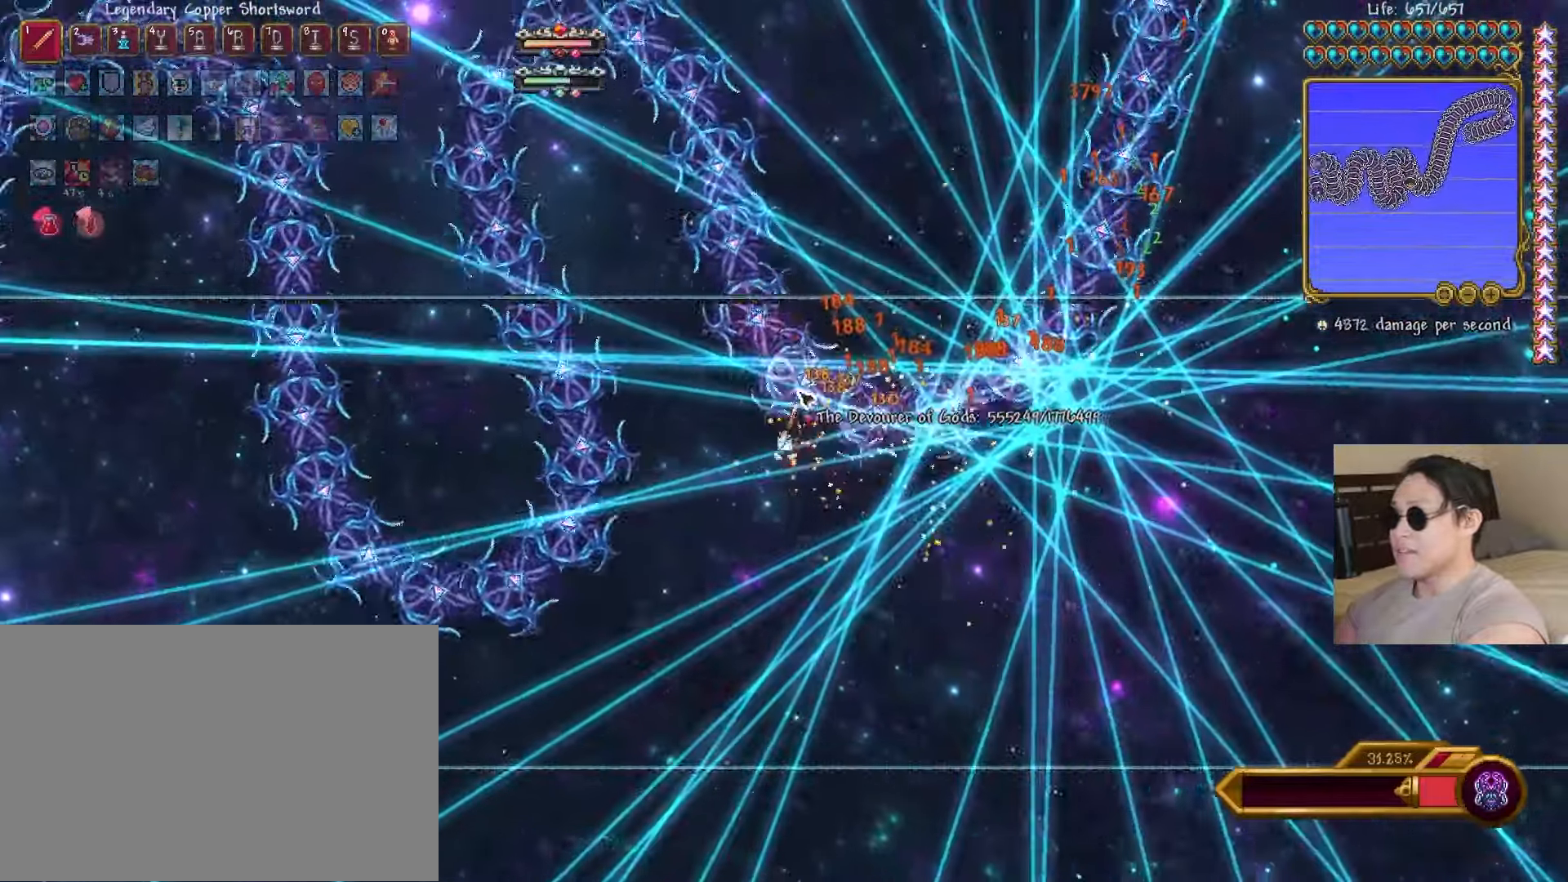
{"keys": ["a"], "events": [[50, "space", "down"], [200, "space", "up"], [300, "a", "up"], [300, "d", "down"], [317, "space", "down"], [417, "d", "up"], [433, "a", "down"], [483, "space", "up"]]}
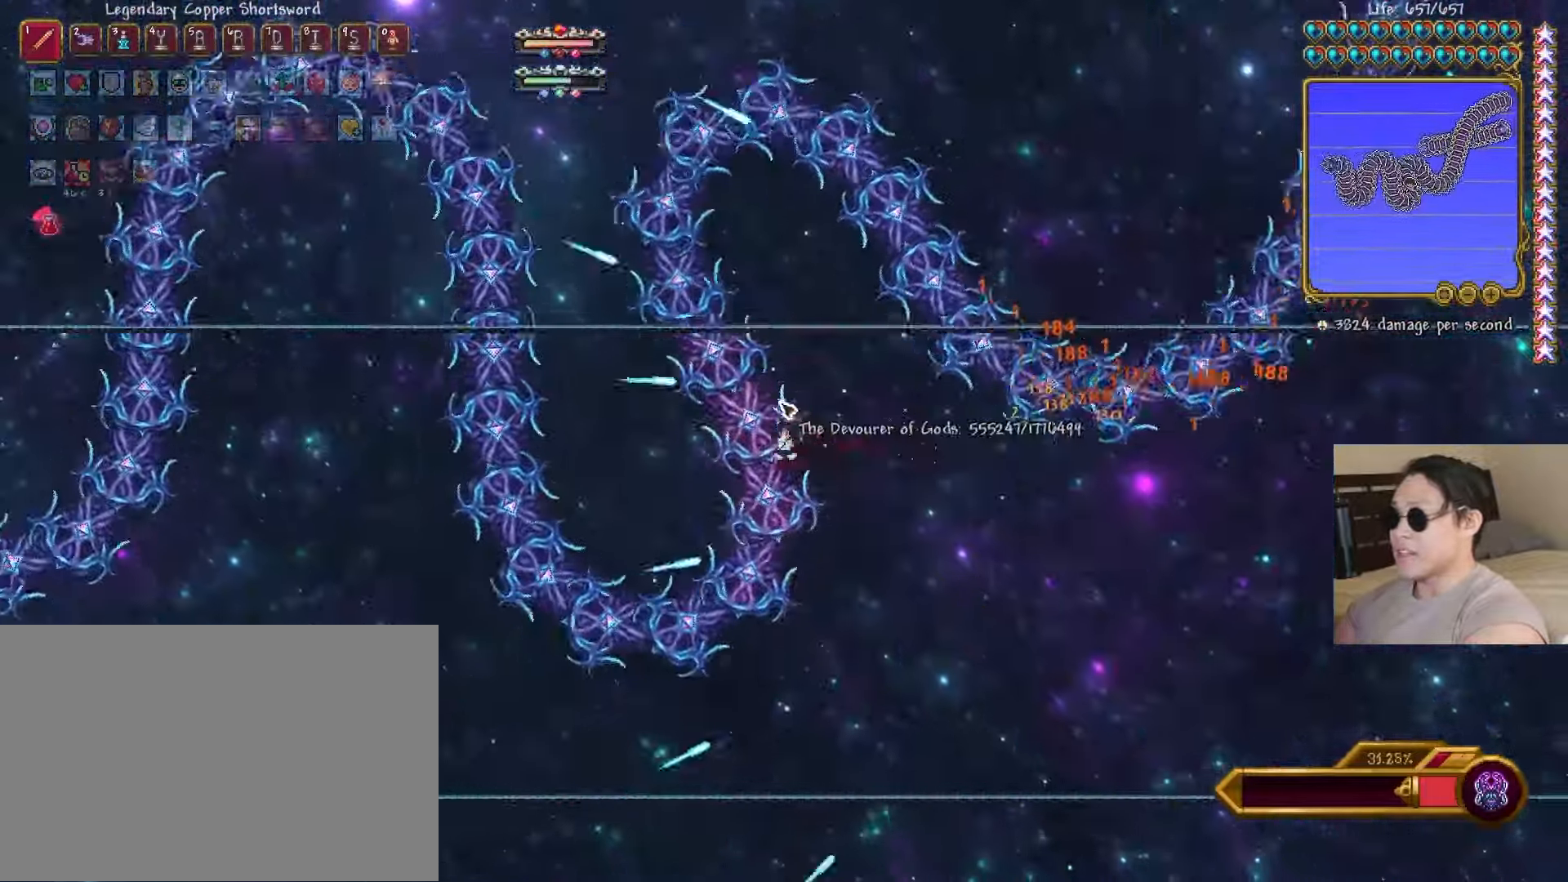
{"keys": ["d"], "events": [[33, "a", "up"], [50, "d", "down"], [67, "space", "down"], [200, "a", "down"], [217, "d", "up"], [300, "a", "up"], [300, "d", "down"], [383, "shift", "down"], [383, "space", "up"], [500, "shift", "up"]]}
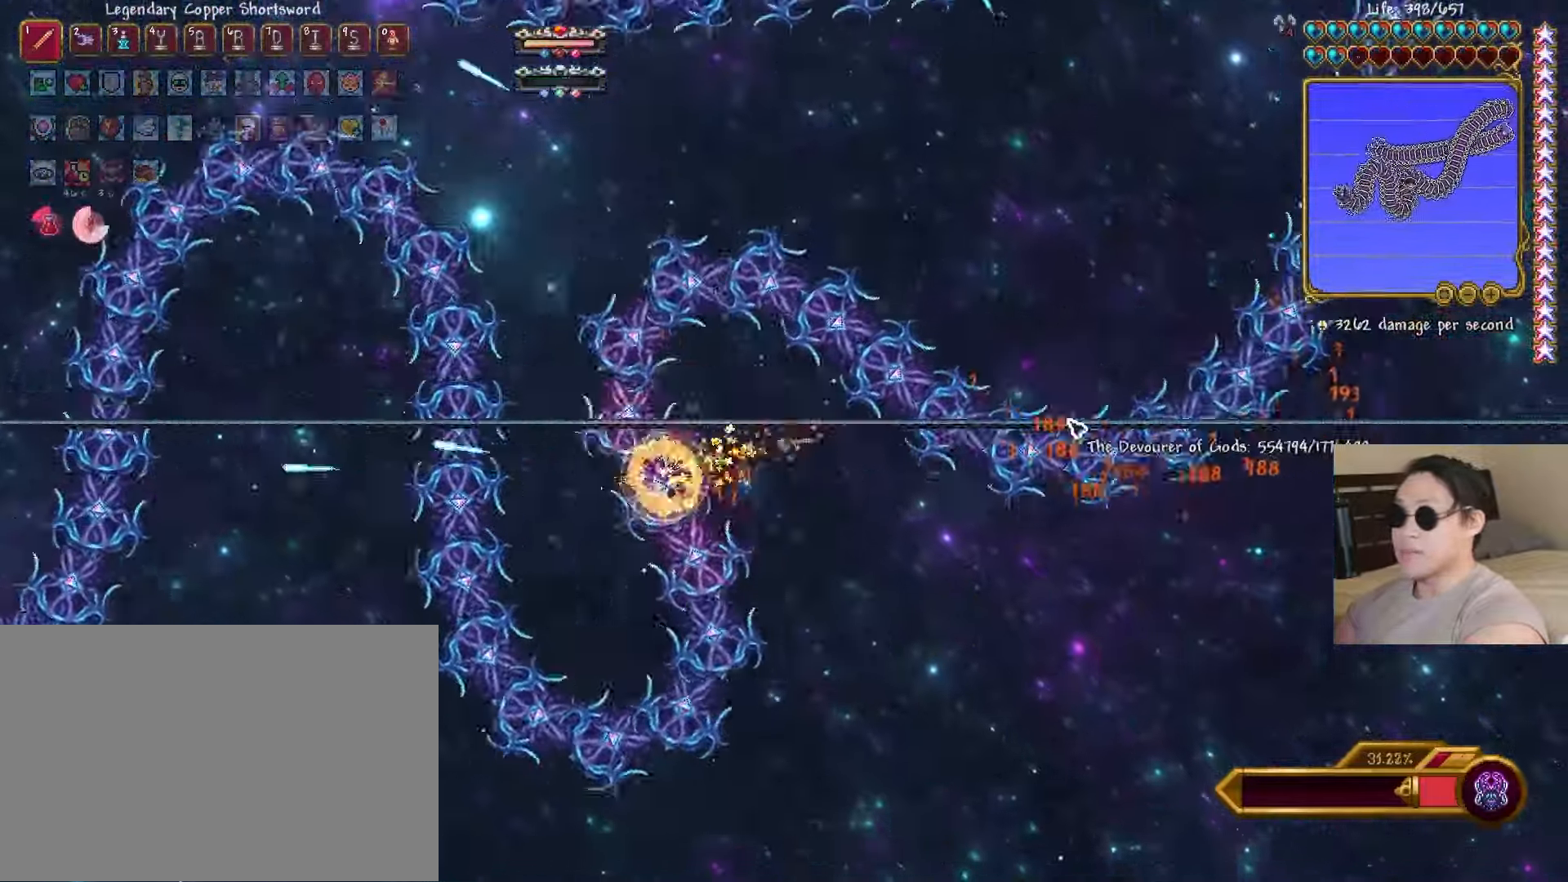
{"keys": ["a"], "events": [[267, "space", "down"], [400, "space", "up"], [417, "a", "down"], [467, "d", "up"]]}
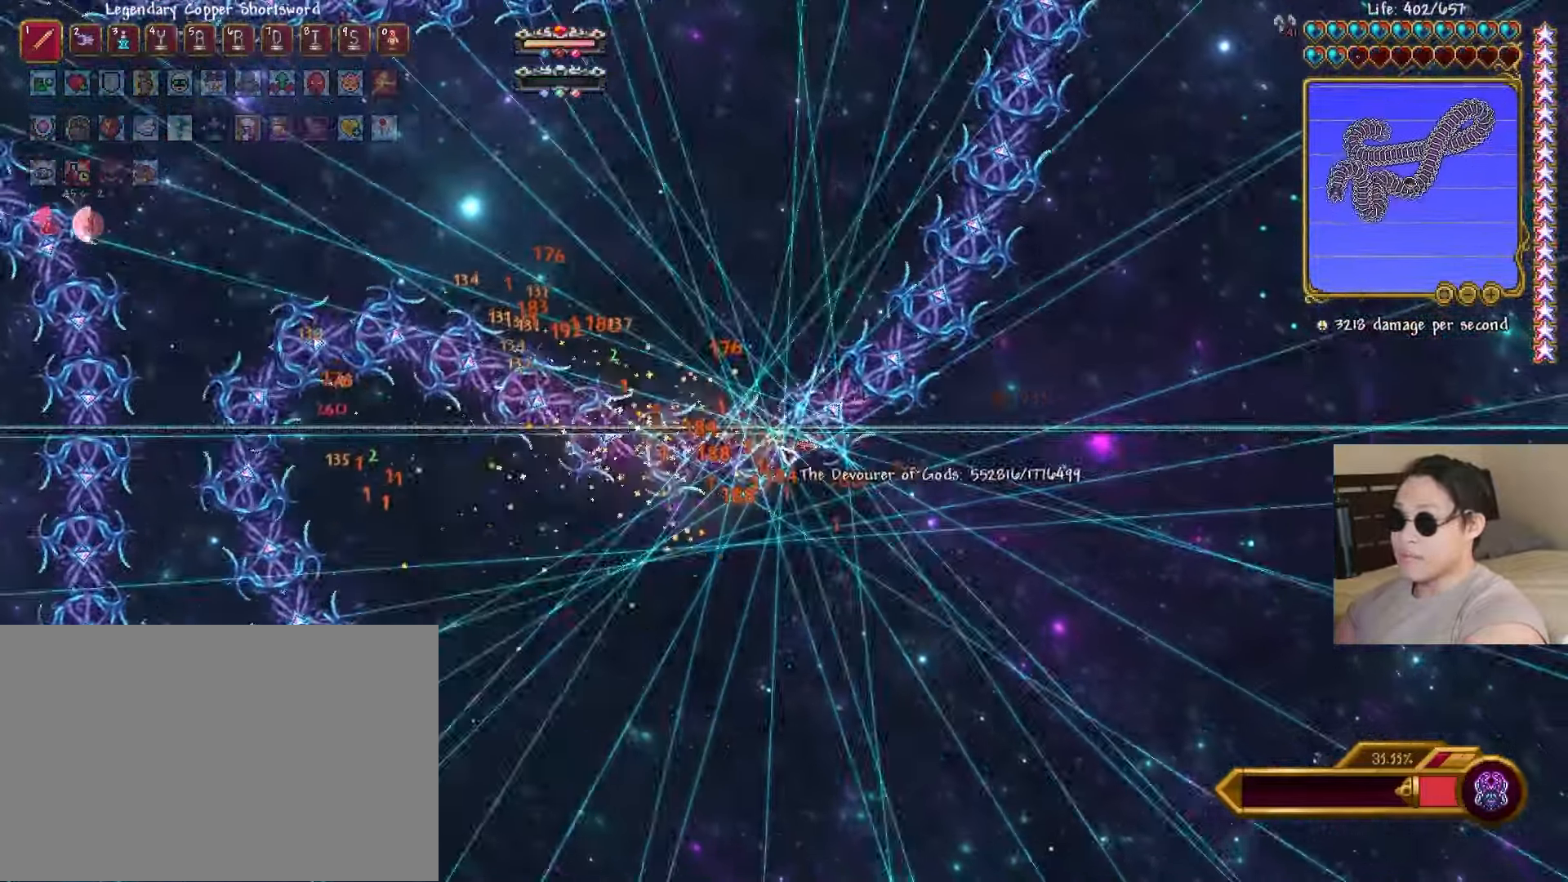
{"keys": ["a", "space"], "events": [[17, "space", "down"], [83, "space", "up"], [167, "shift", "down"], [183, "space", "down"], [317, "space", "up"], [417, "shift", "up"], [450, "space", "down"]]}
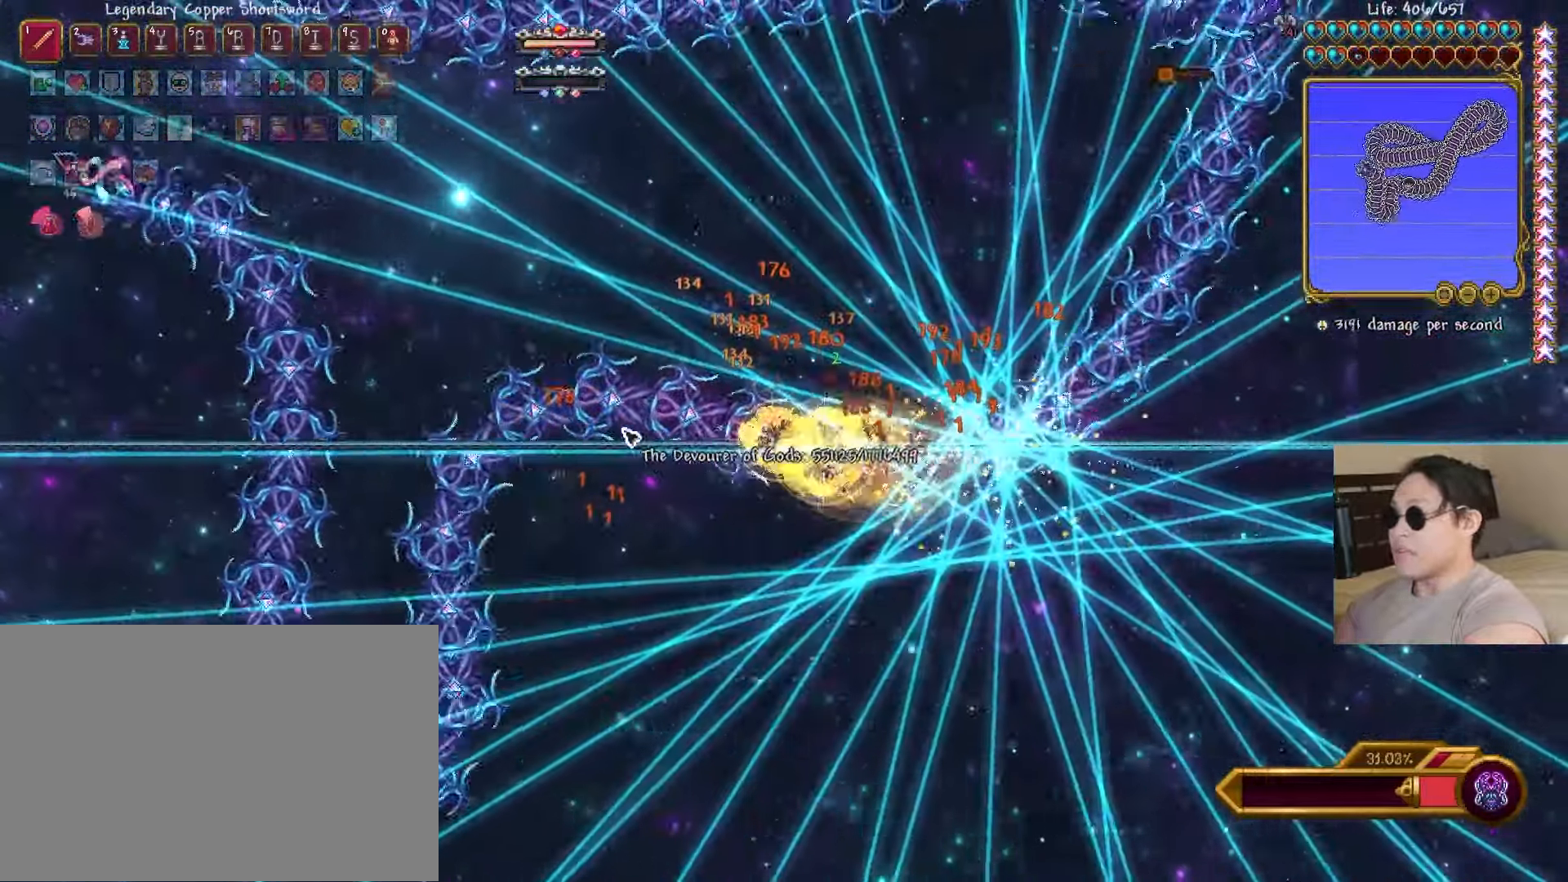
{"keys": ["a"], "events": [[133, "space", "up"], [250, "space", "down"], [383, "space", "up"]]}
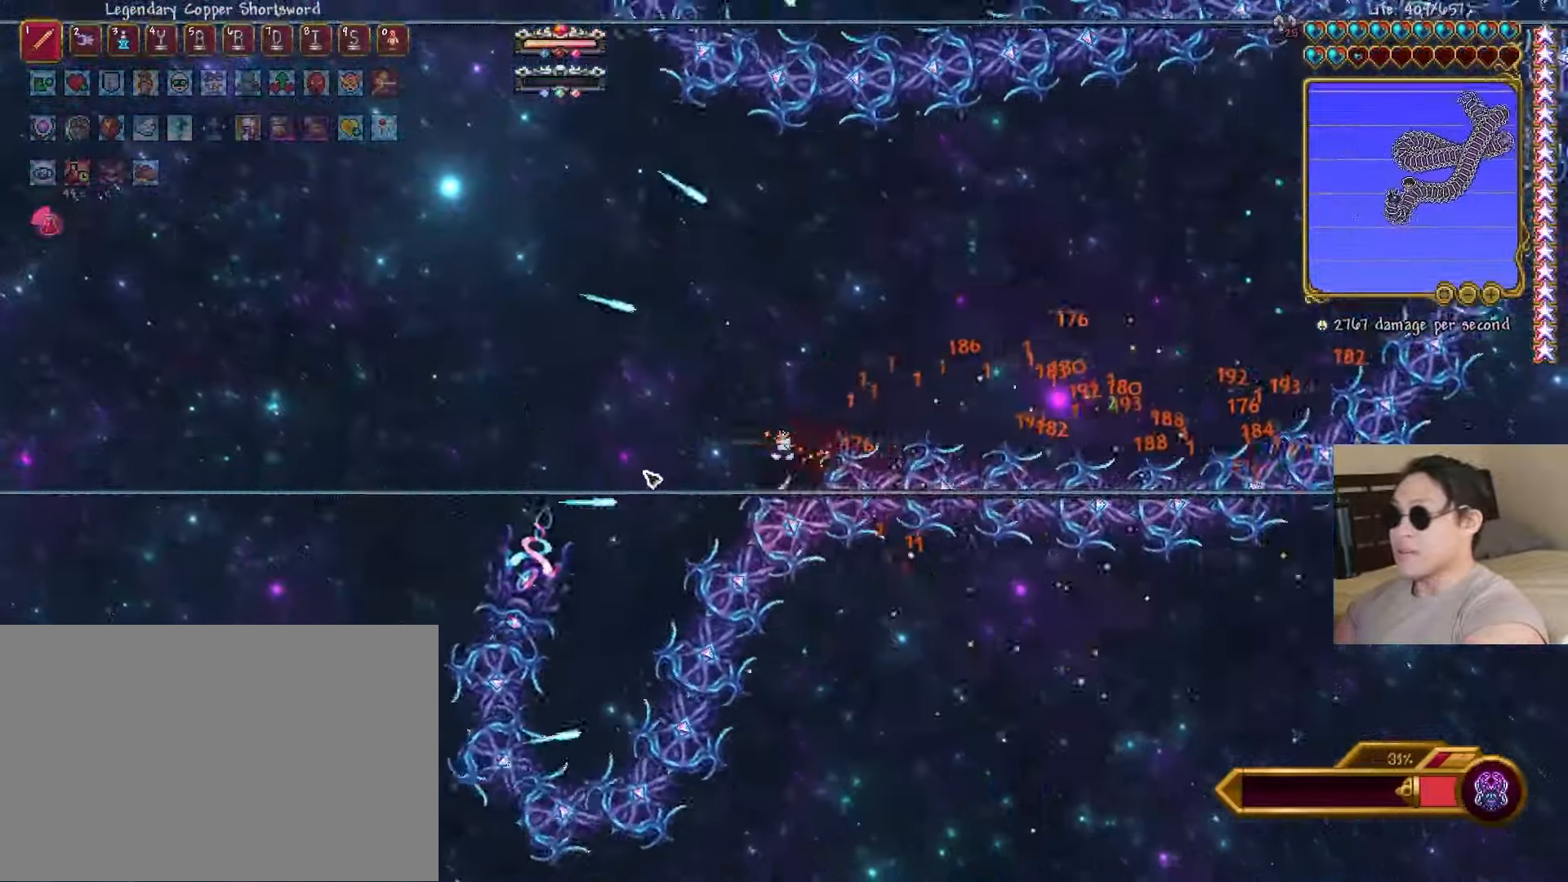
{"keys": ["a"], "events": [[17, "shift", "down"], [33, "space", "down"], [133, "space", "up"], [150, "shift", "up"], [267, "space", "down"], [400, "space", "up"]]}